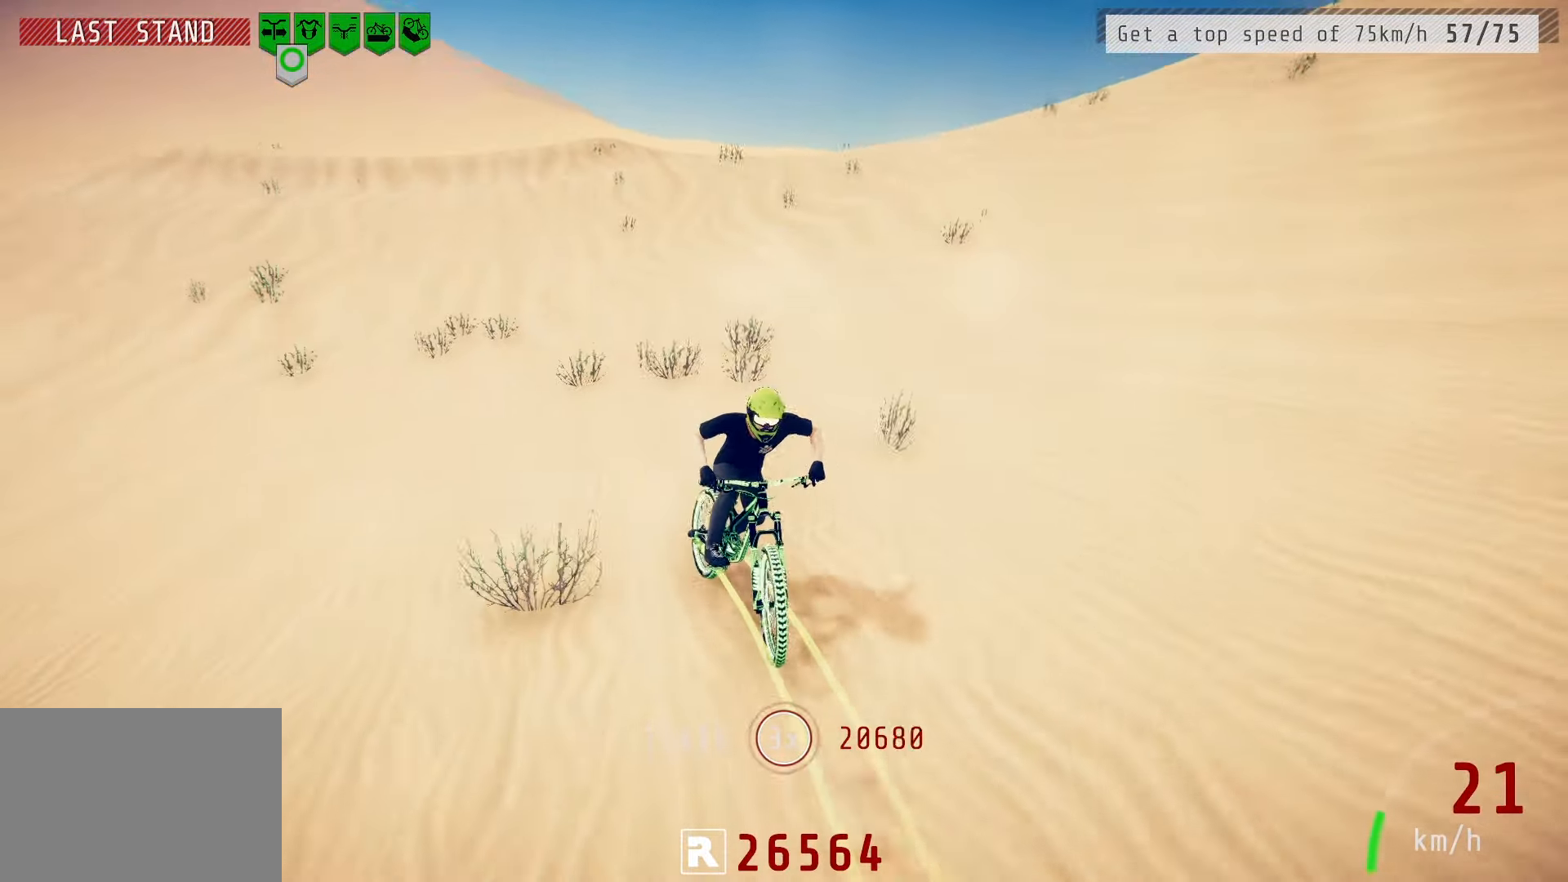
Gameplay with a controller (PlayStation layout); each line is a JSON object with the inputs held at the frame after it. "events" lists button and stick changes between this image and that frame as [ms after this image, input, new state], when the widget could be followed in between.
{"buttons": [], "left_stick": "center", "right_stick": "center", "events": [[83, "left_stick", "center"], [150, "left_stick", "right"], [250, "left_stick", "center"], [267, "right_stick", "center"]]}
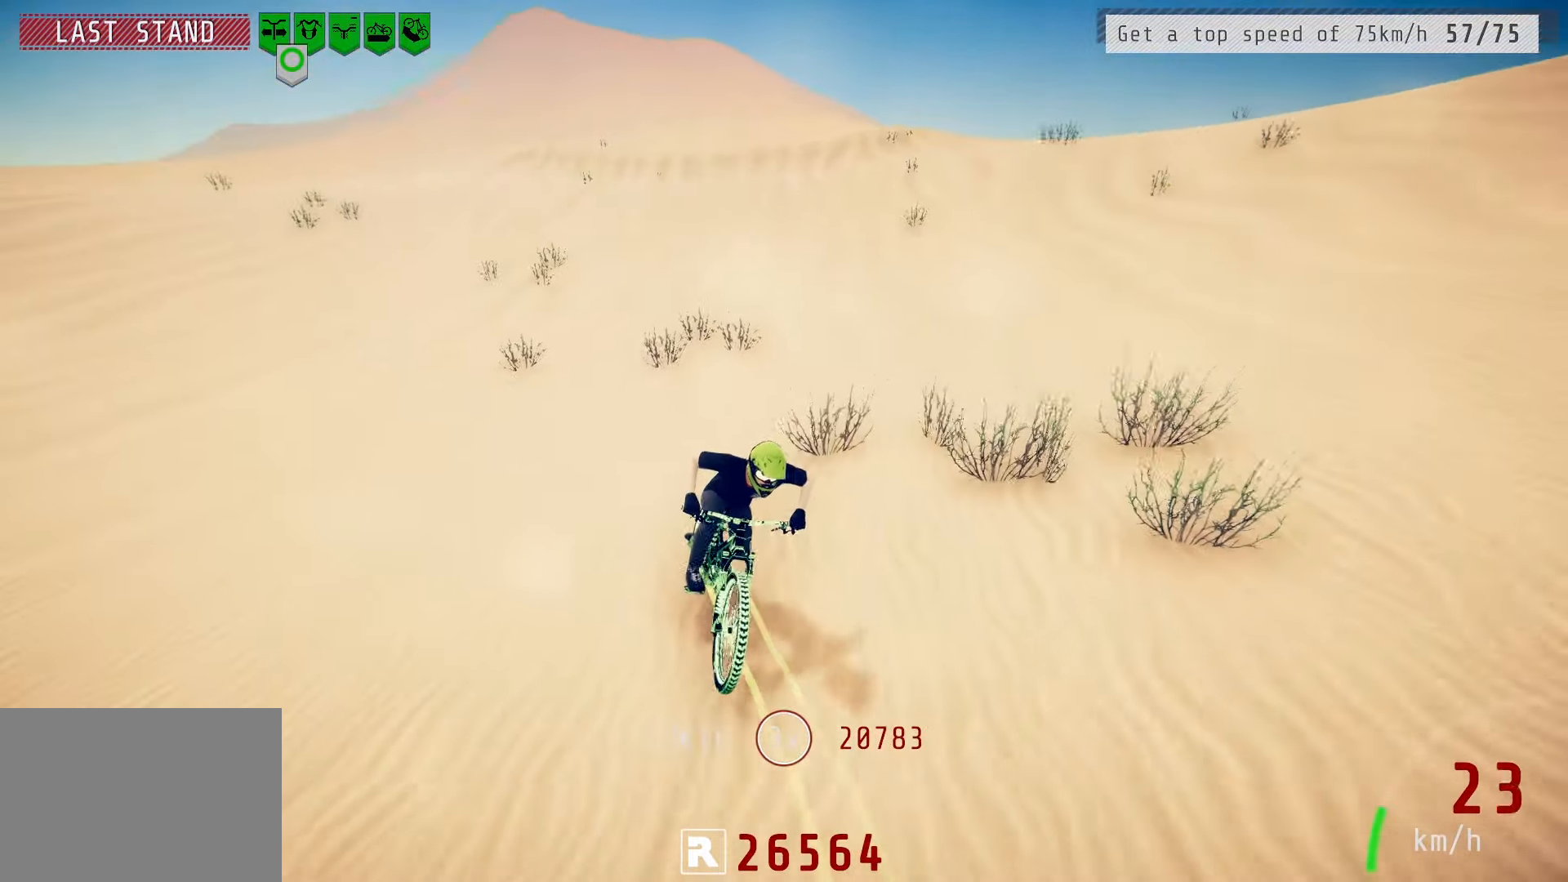
{"buttons": [], "left_stick": "up-right", "right_stick": "center", "events": [[33, "left_stick", "right"], [183, "left_stick", "center"], [250, "left_stick", "up-right"], [383, "left_stick", "center"], [450, "left_stick", "up-right"]]}
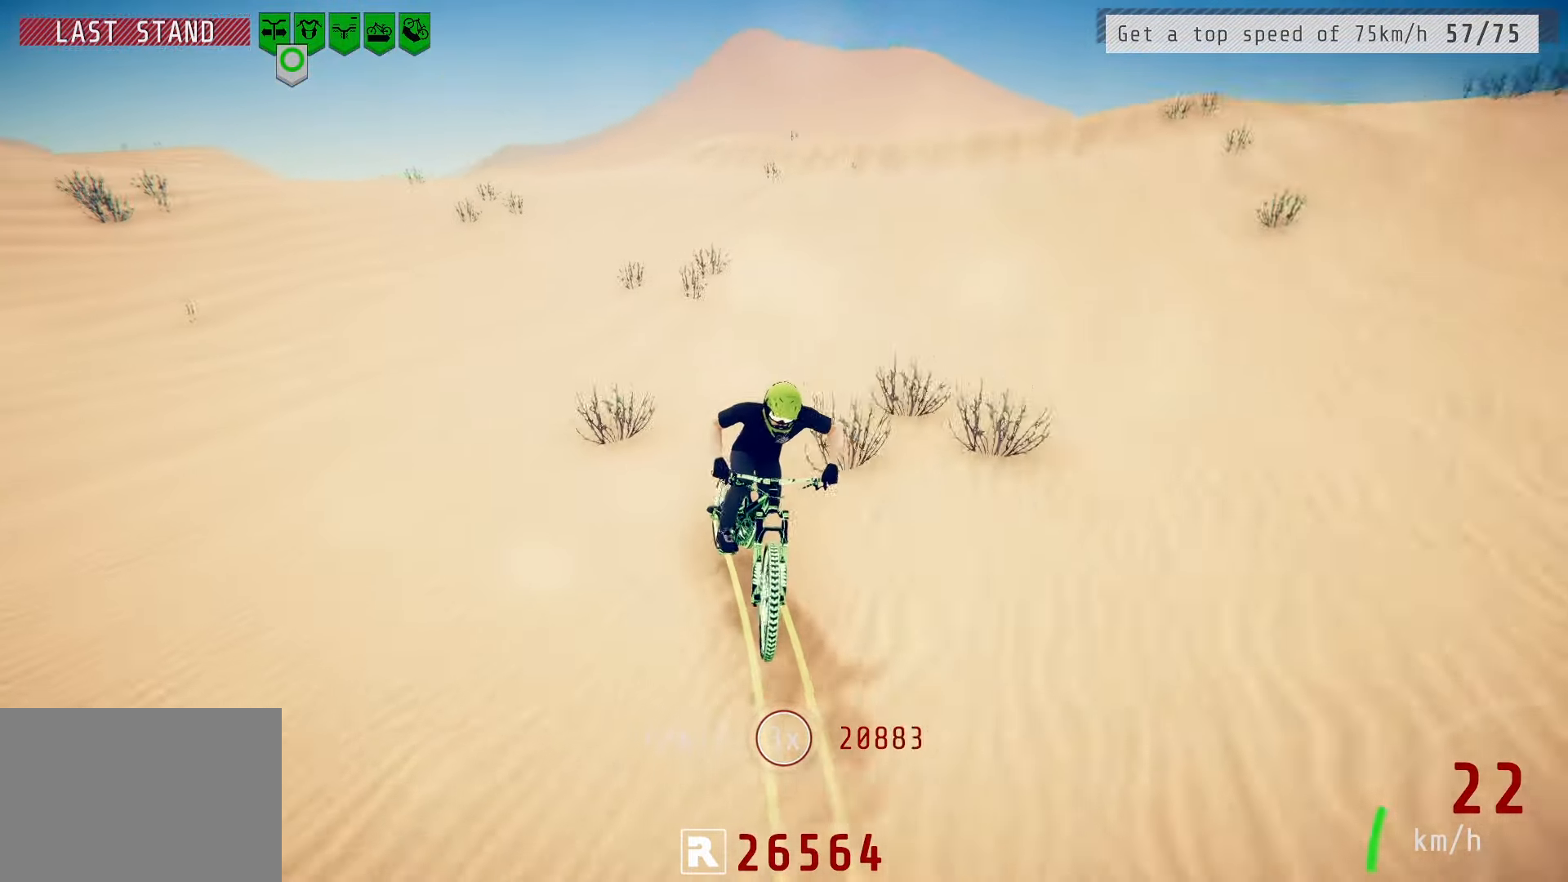
{"buttons": [], "left_stick": "center", "right_stick": "center", "events": [[17, "left_stick", "right"], [250, "left_stick", "center"], [333, "left_stick", "right"], [483, "left_stick", "center"]]}
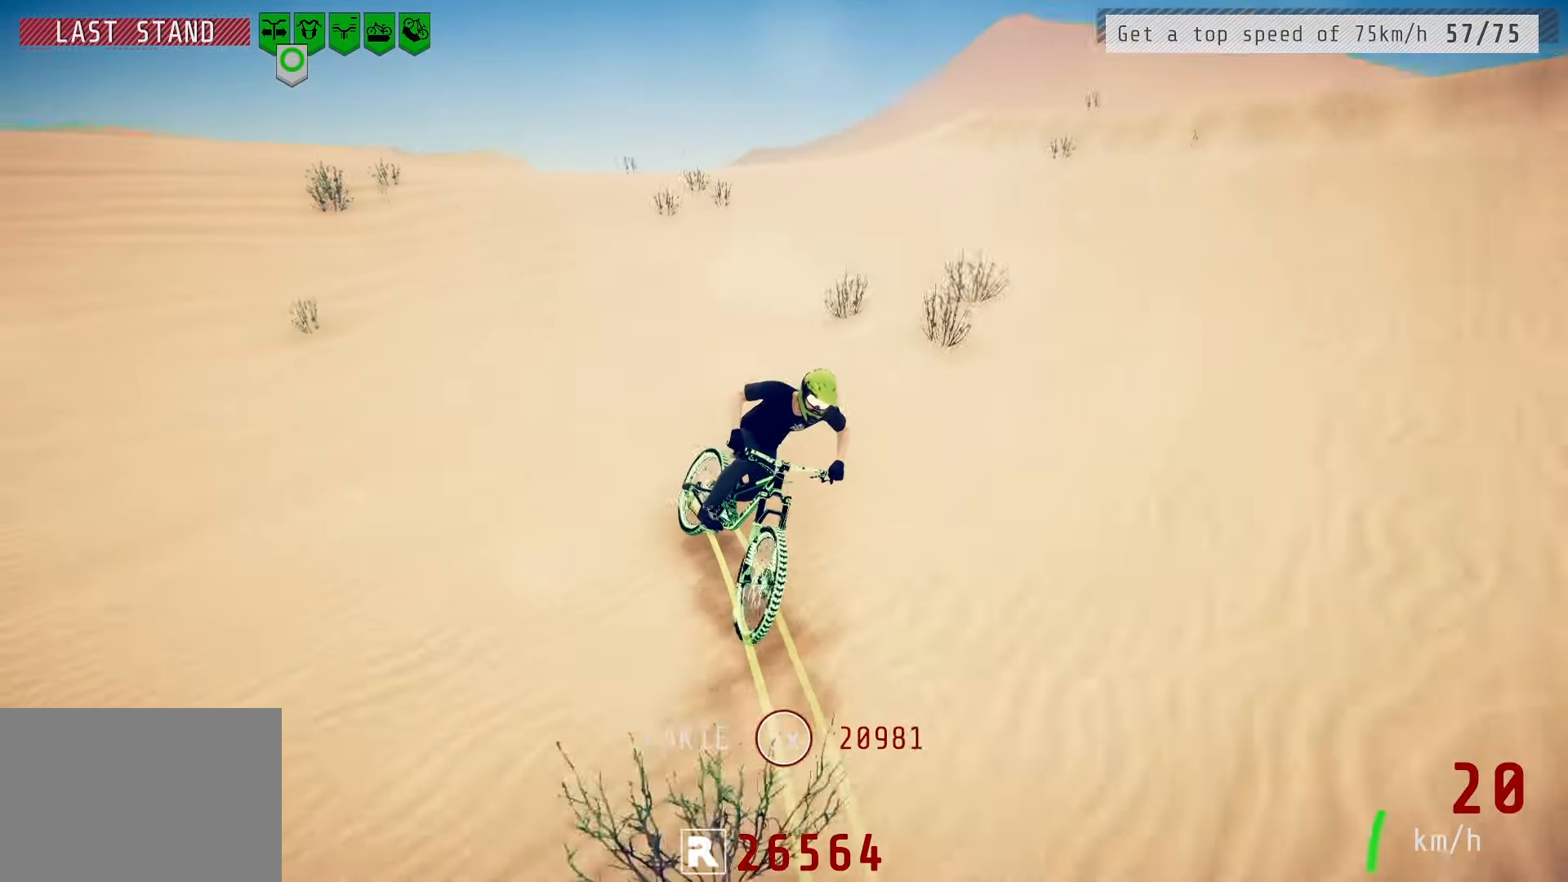
{"buttons": [], "left_stick": "right", "right_stick": "center", "events": [[33, "left_stick", "right"]]}
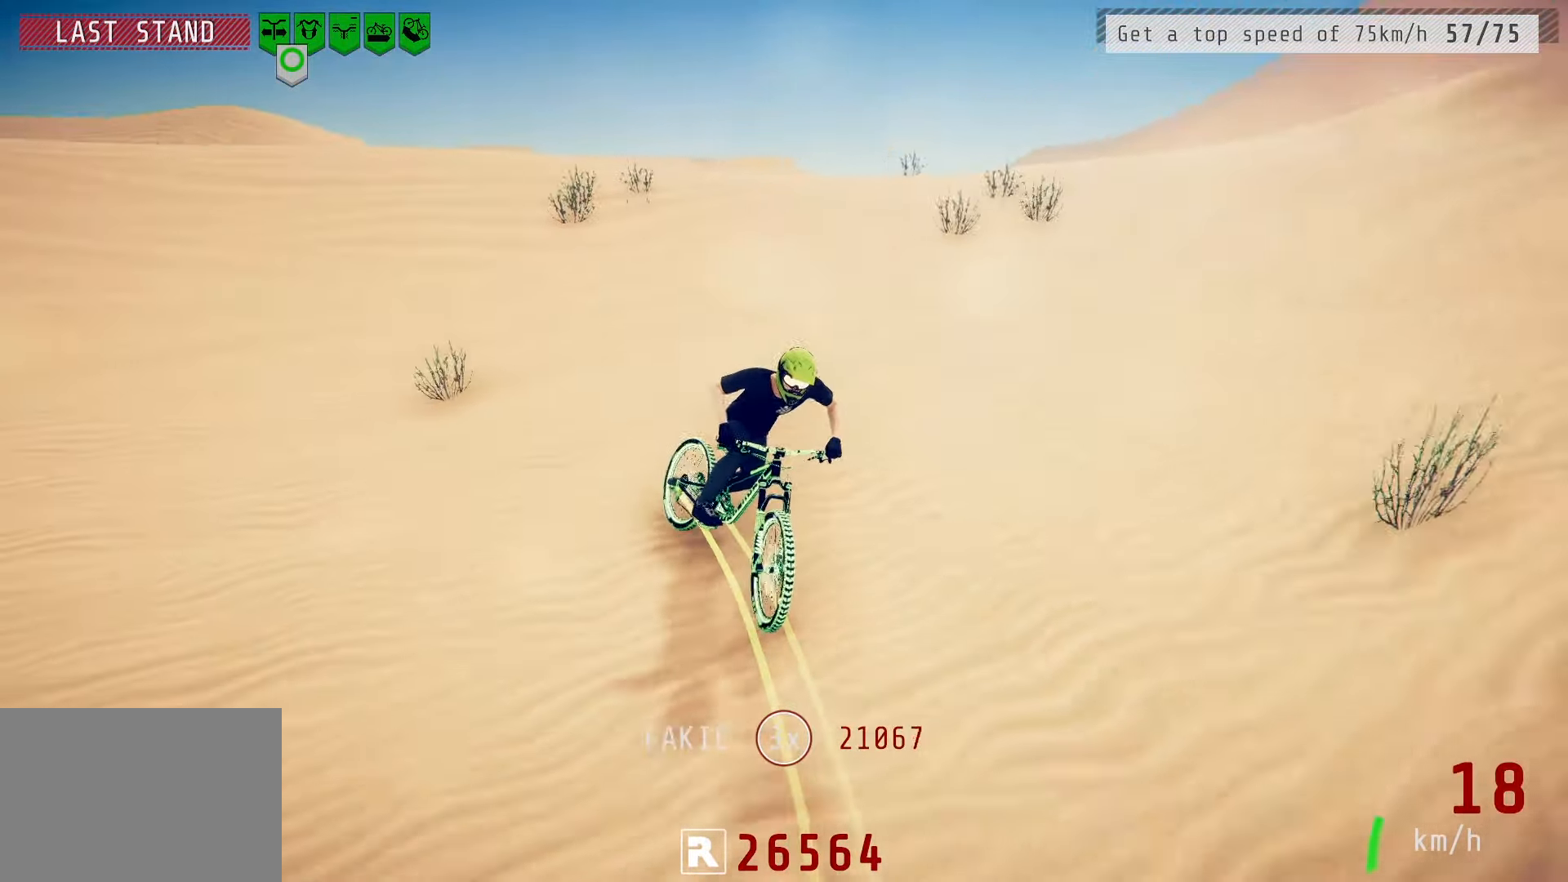
{"buttons": [], "left_stick": "right", "right_stick": "center", "events": []}
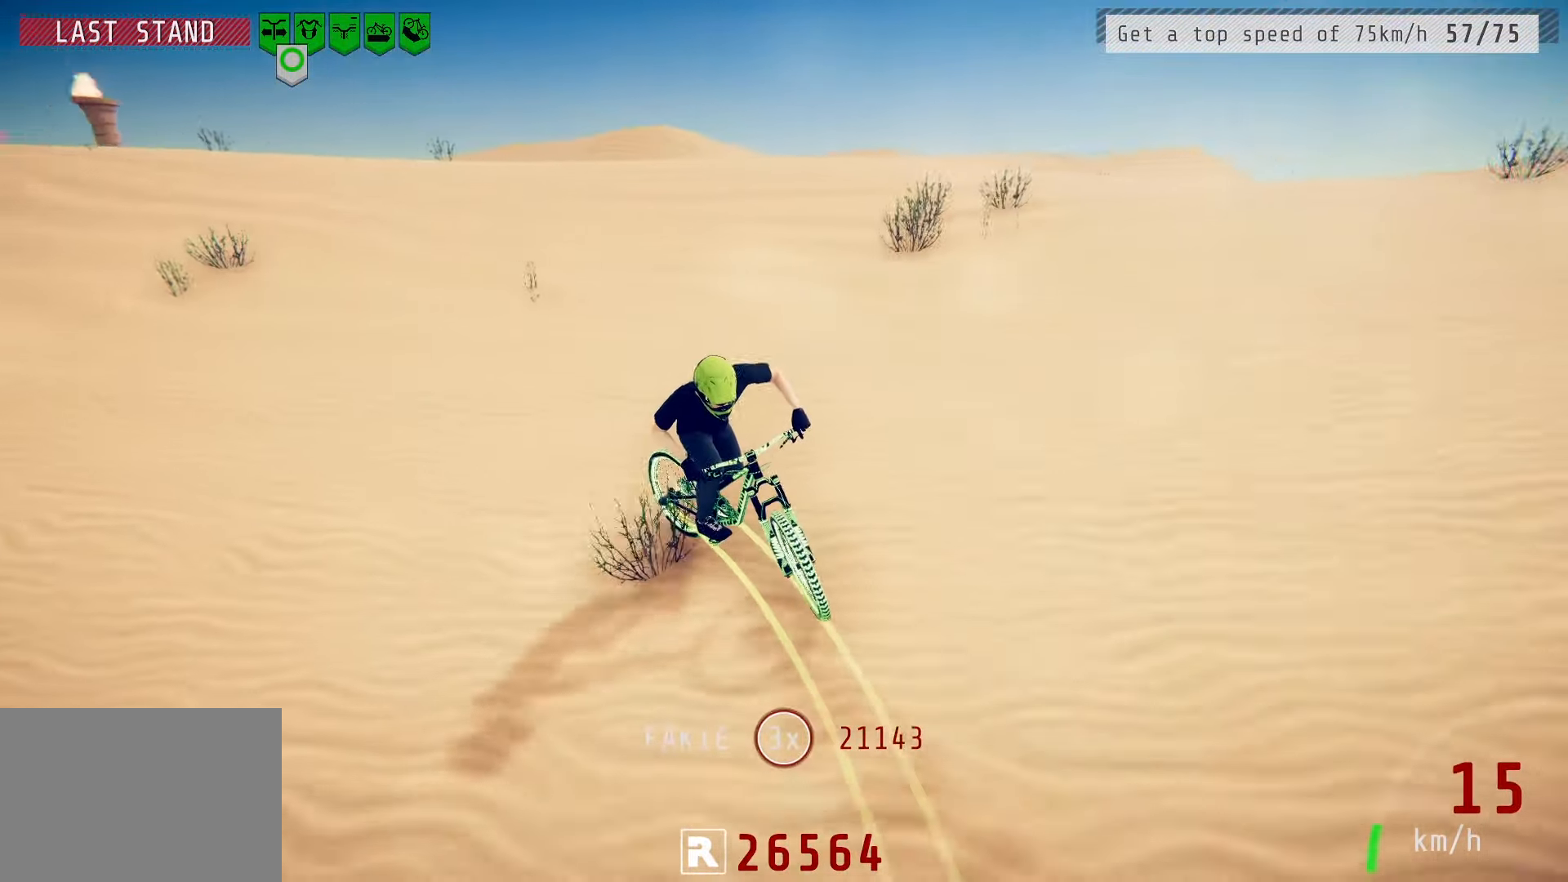
{"buttons": [], "left_stick": "right", "right_stick": "center", "events": []}
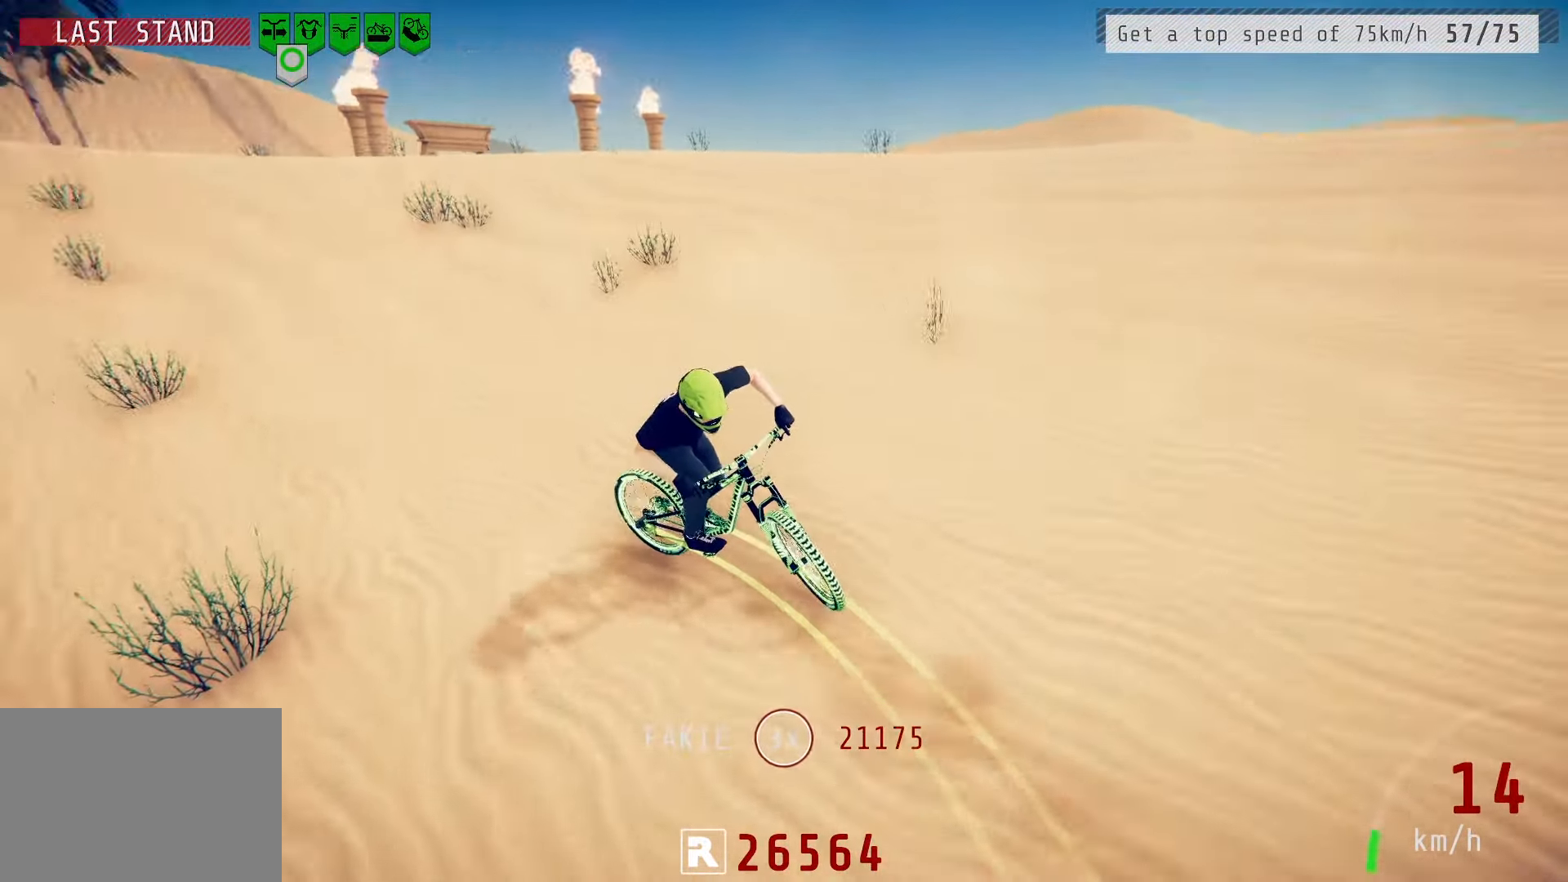
{"buttons": [], "left_stick": "right", "right_stick": "down", "events": [[500, "right_stick", "down"]]}
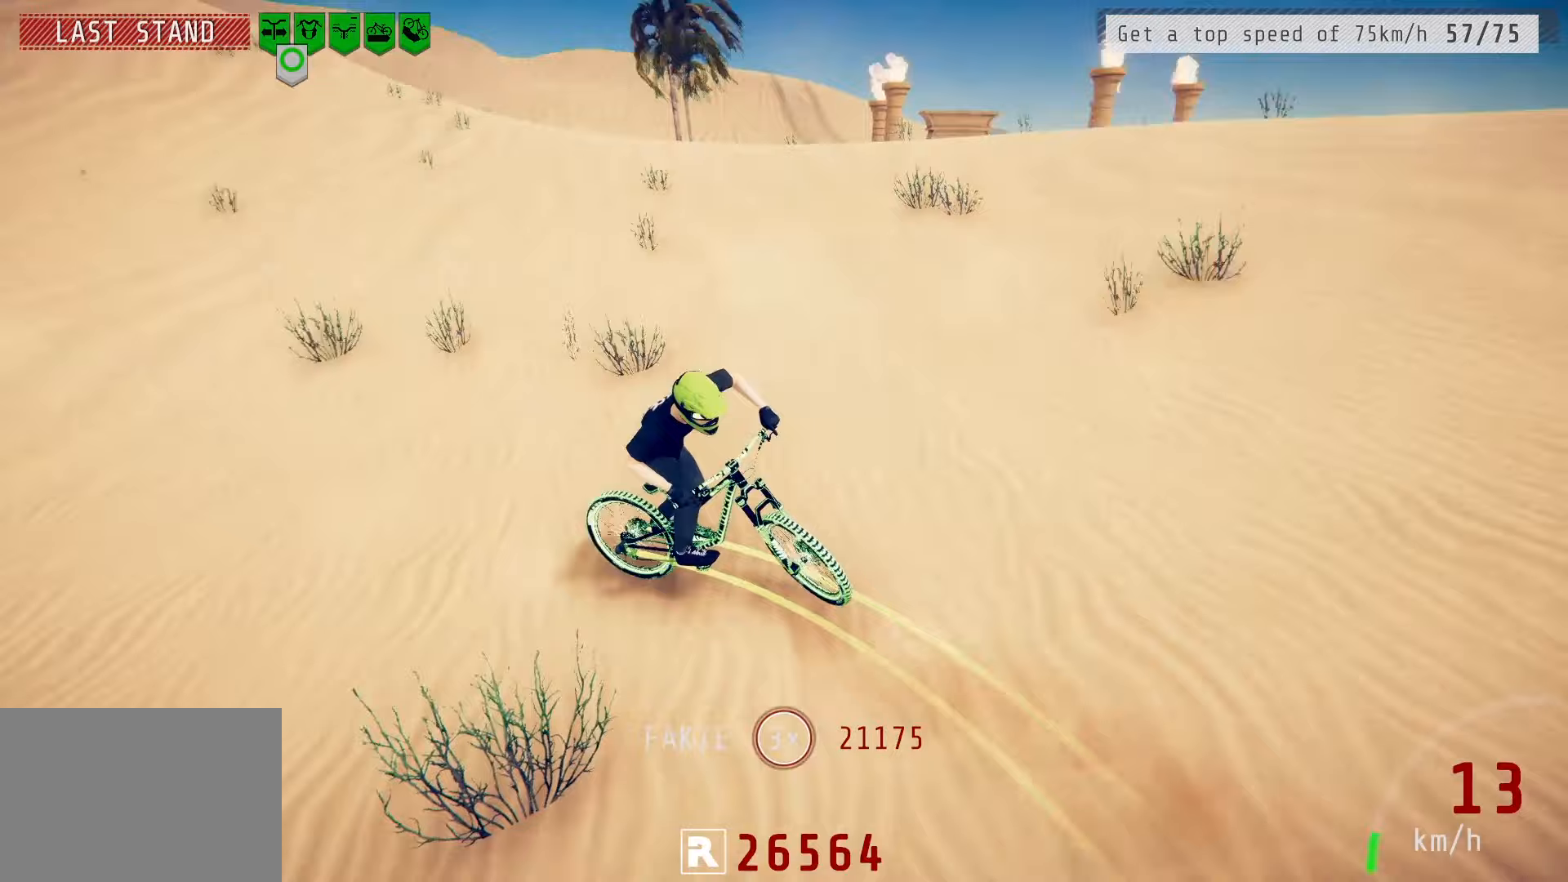
{"buttons": [], "left_stick": "right", "right_stick": "down", "events": []}
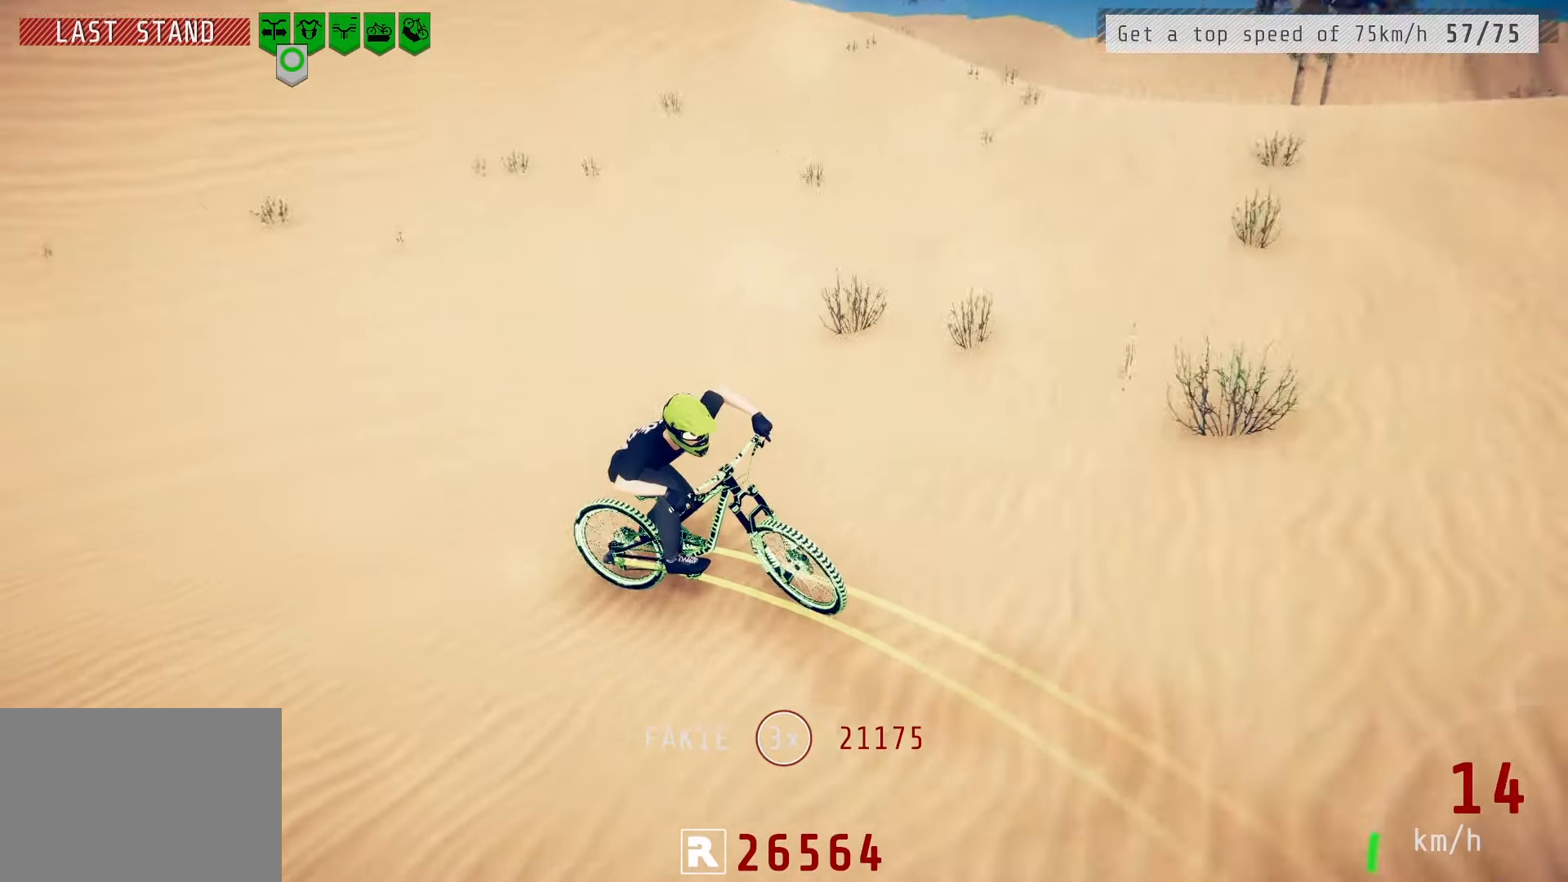
{"buttons": ["L2"], "left_stick": "center", "right_stick": "center", "events": [[433, "left_stick", "center"], [500, "L2", "down"], [500, "right_stick", "center"]]}
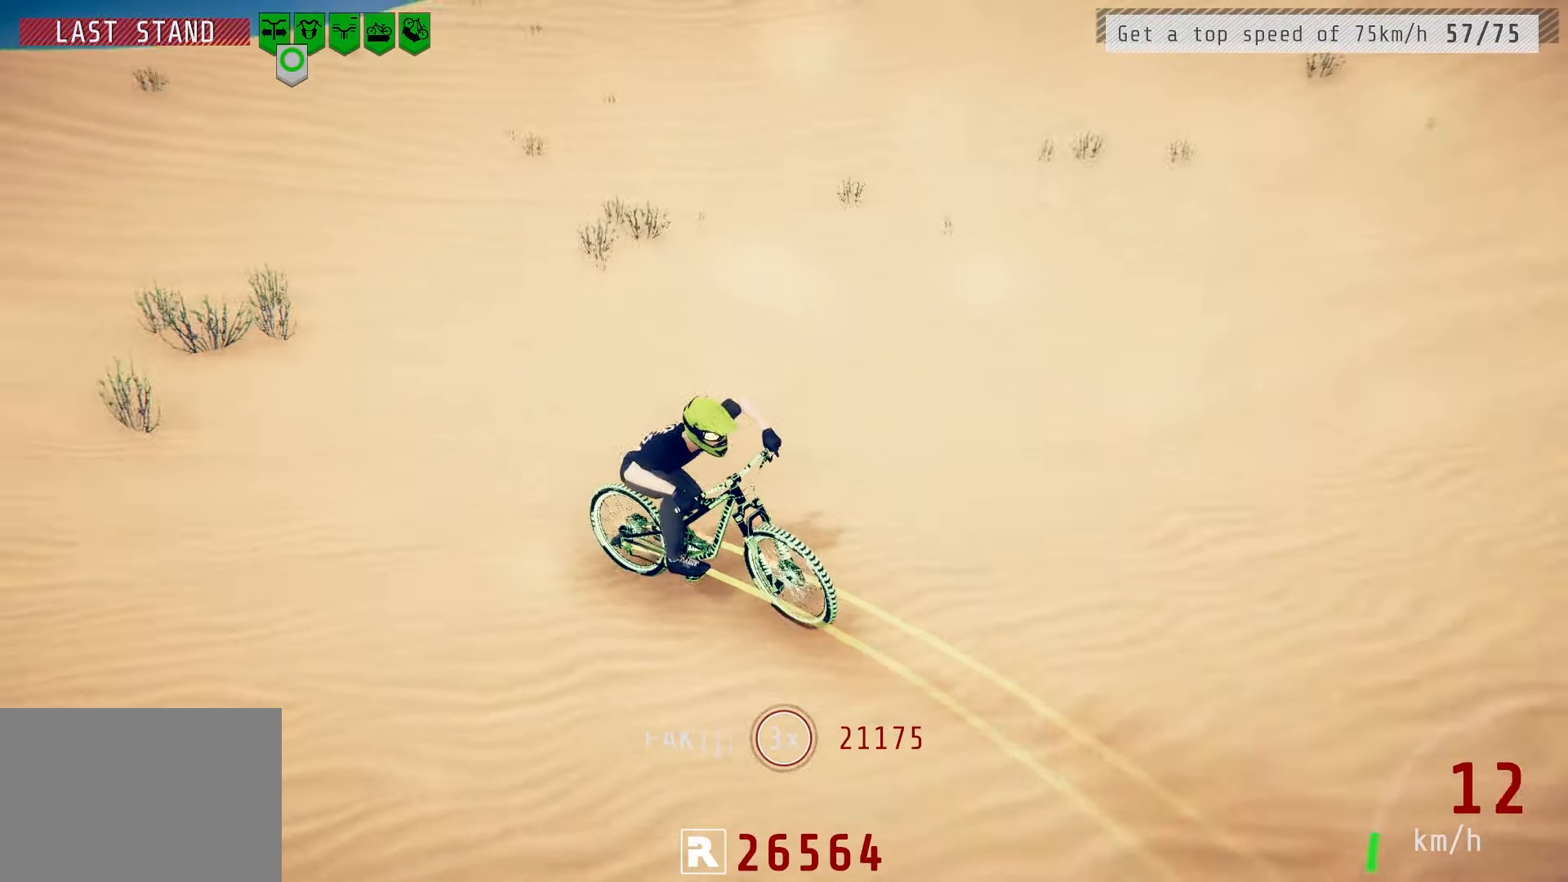
{"buttons": ["L2"], "left_stick": "center", "right_stick": "center", "events": []}
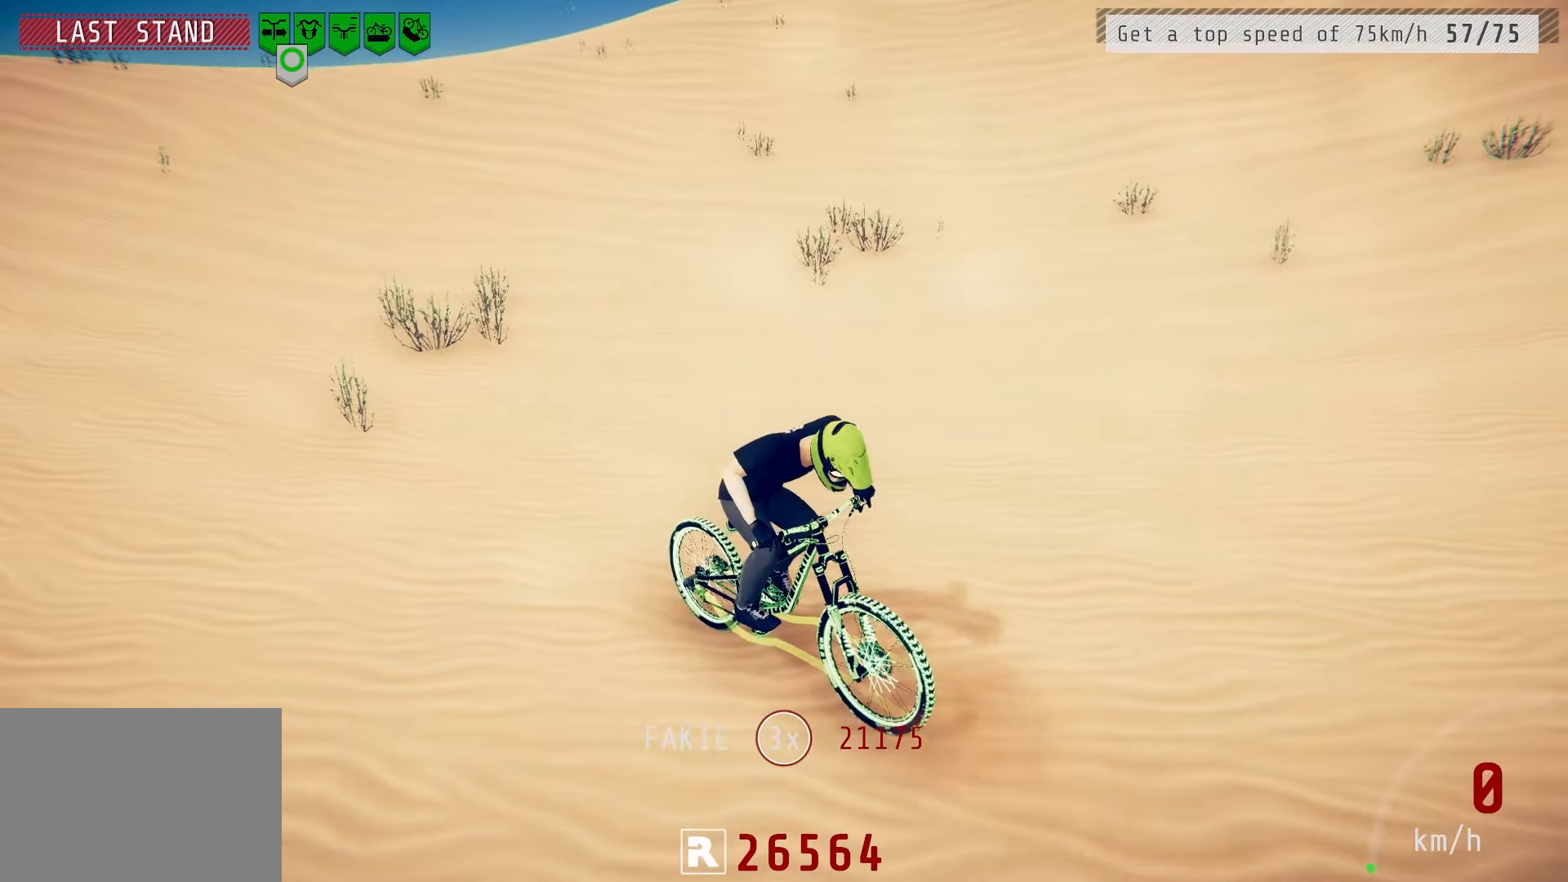
{"buttons": ["L2"], "left_stick": "center", "right_stick": "center", "events": []}
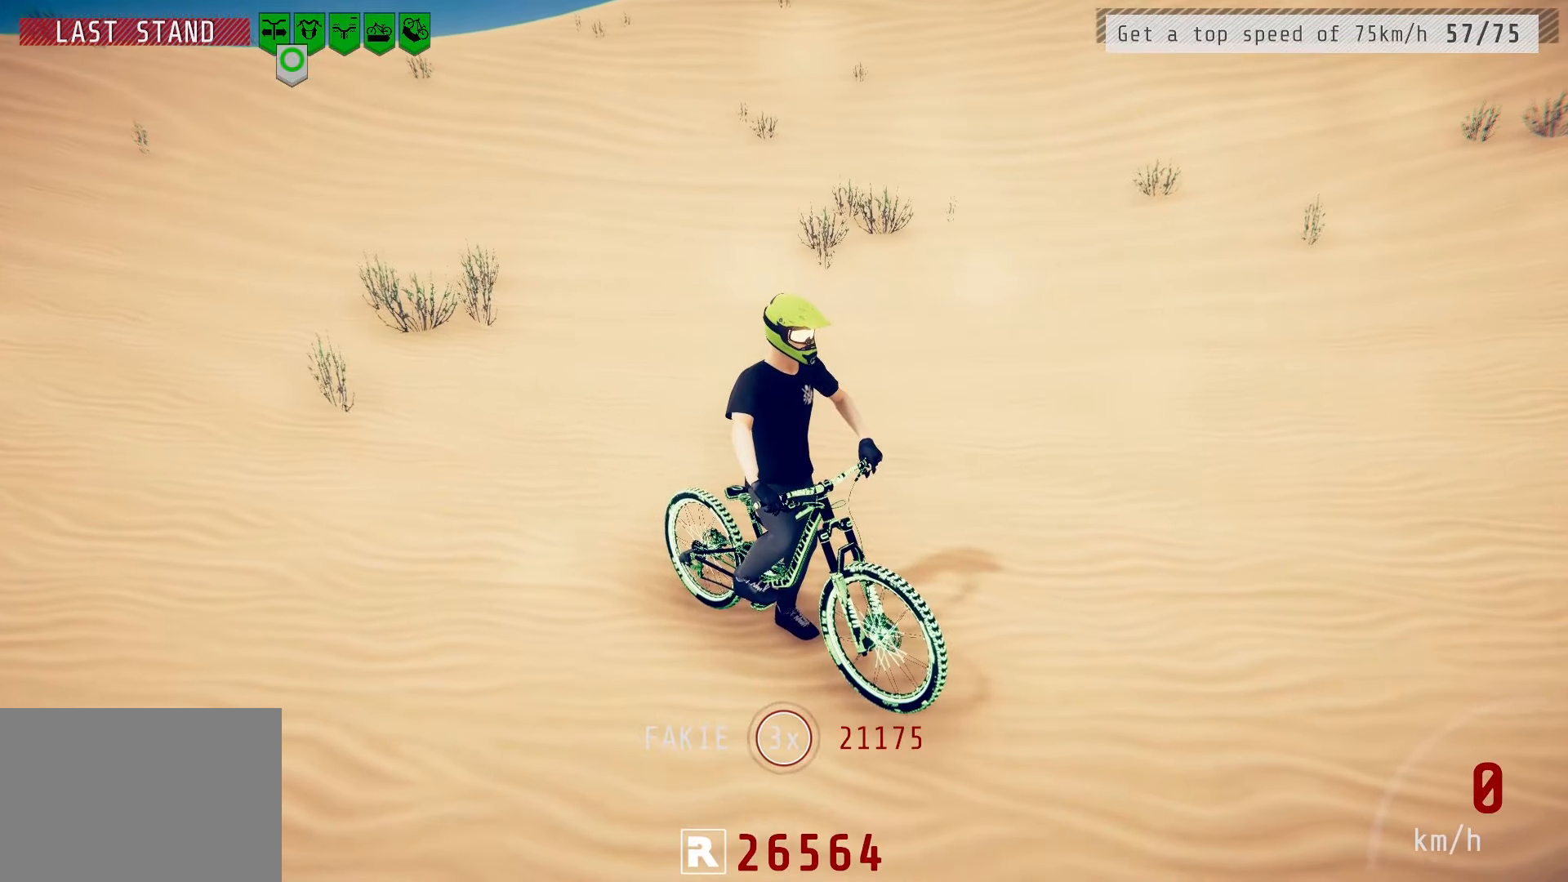
{"buttons": ["L2"], "left_stick": "center", "right_stick": "center", "events": []}
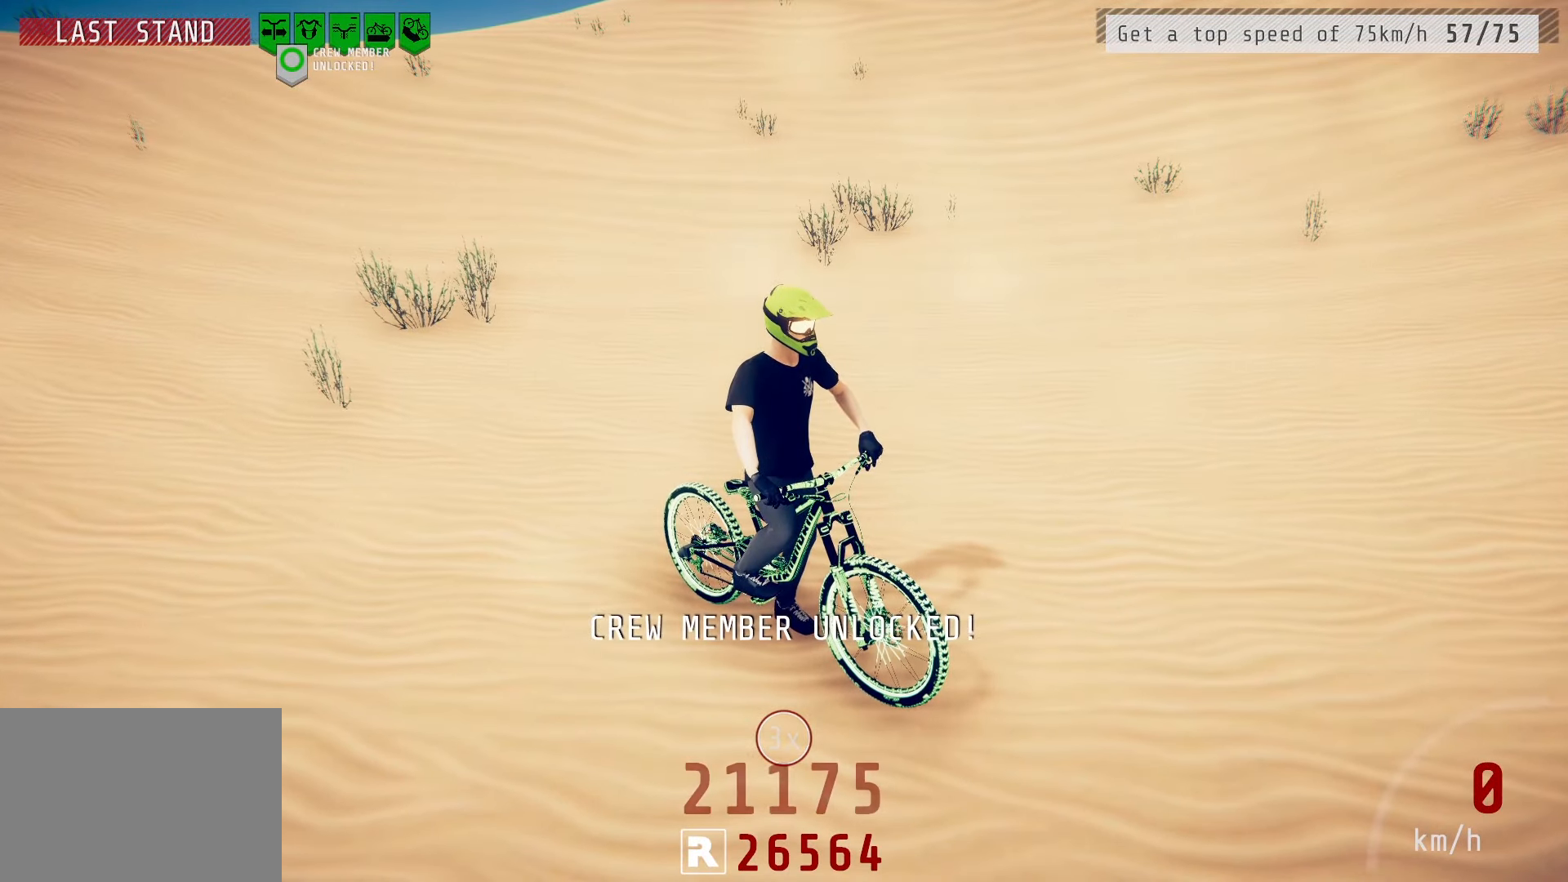
{"buttons": ["L2"], "left_stick": "center", "right_stick": "center", "events": [[50, "L2", "up"], [467, "L2", "down"]]}
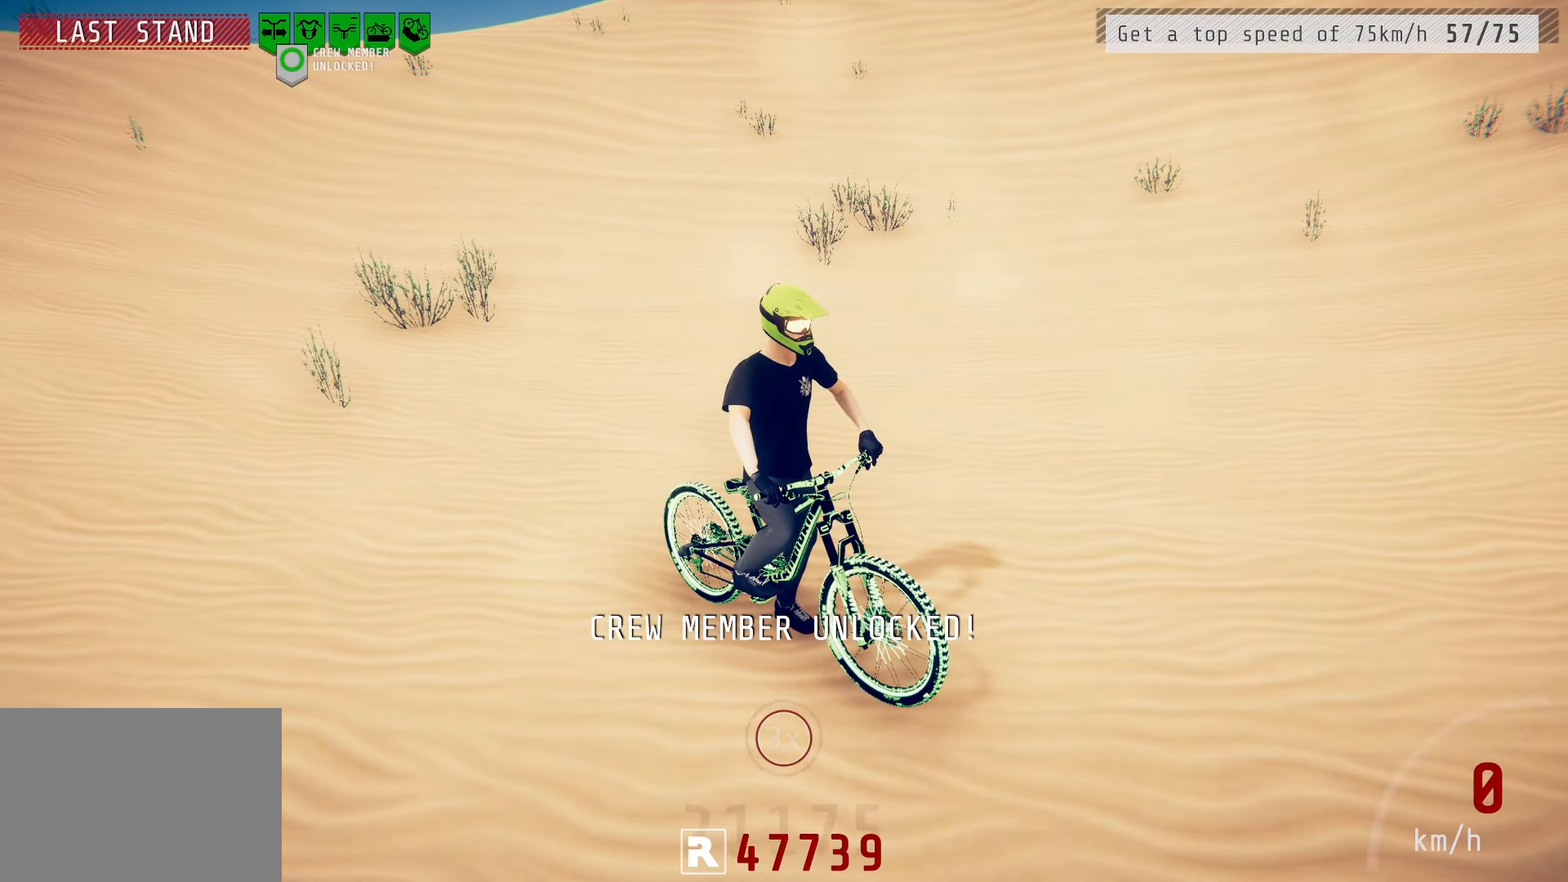
{"buttons": [], "left_stick": "center", "right_stick": "center", "events": [[283, "L2", "up"]]}
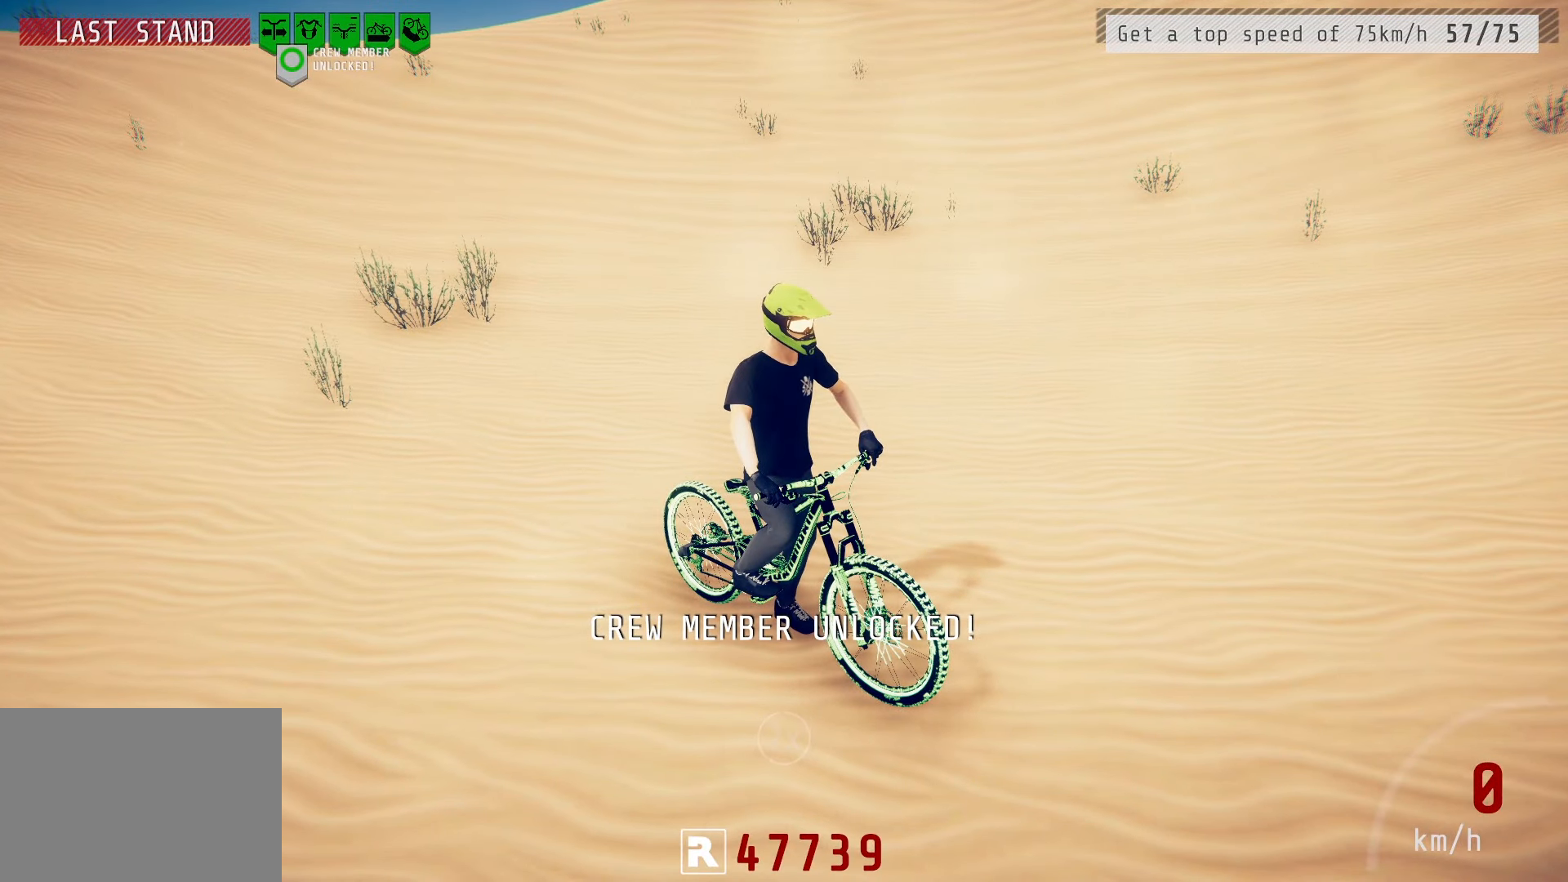
{"buttons": [], "left_stick": "center", "right_stick": "center", "events": []}
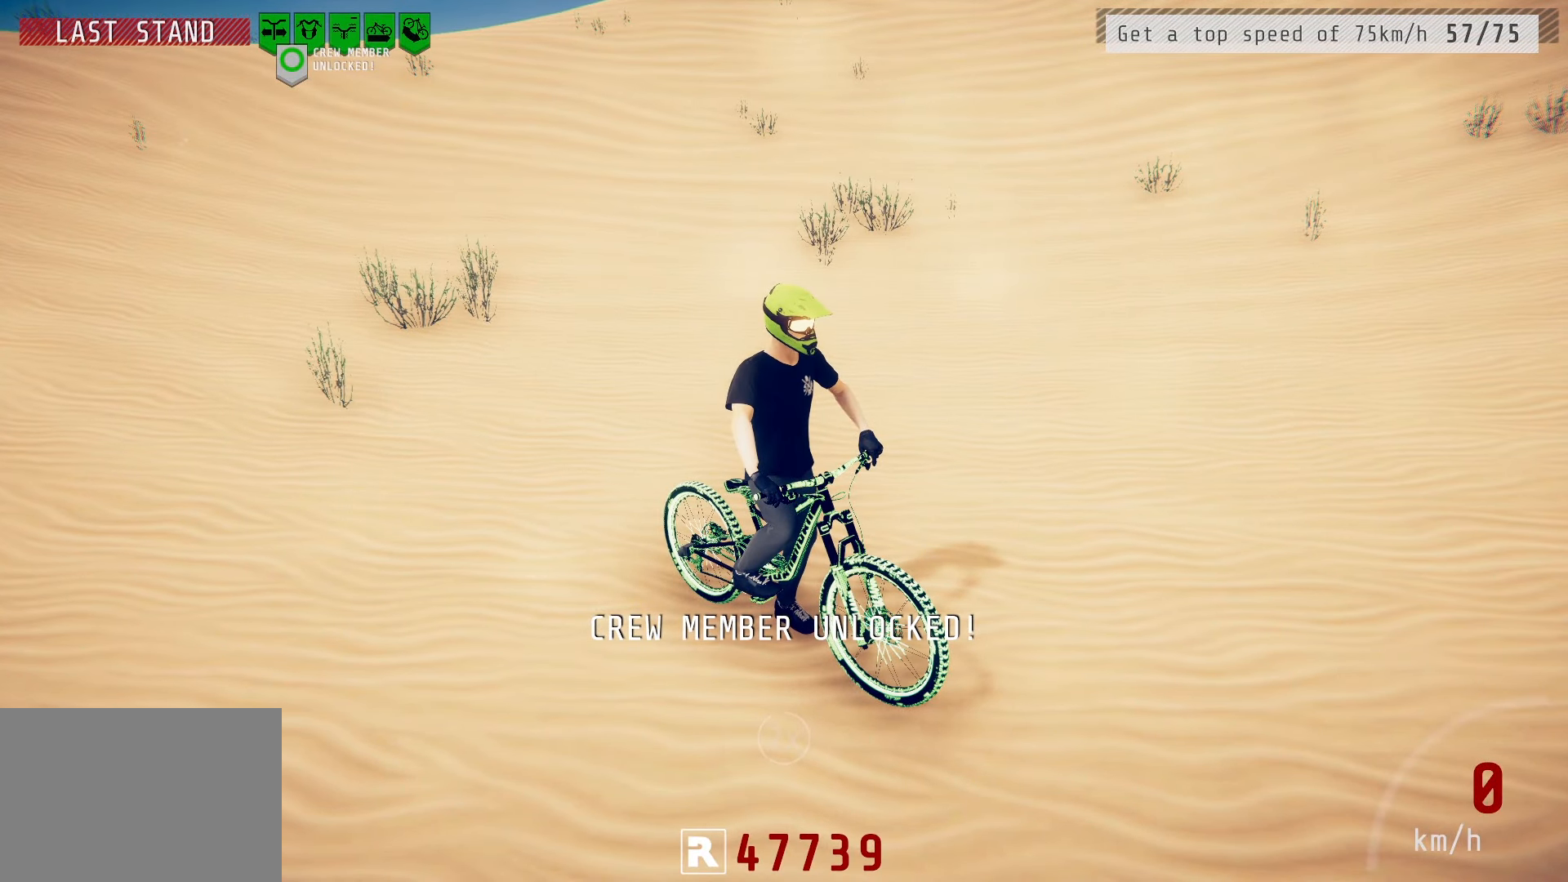
{"buttons": [], "left_stick": "center", "right_stick": "center", "events": []}
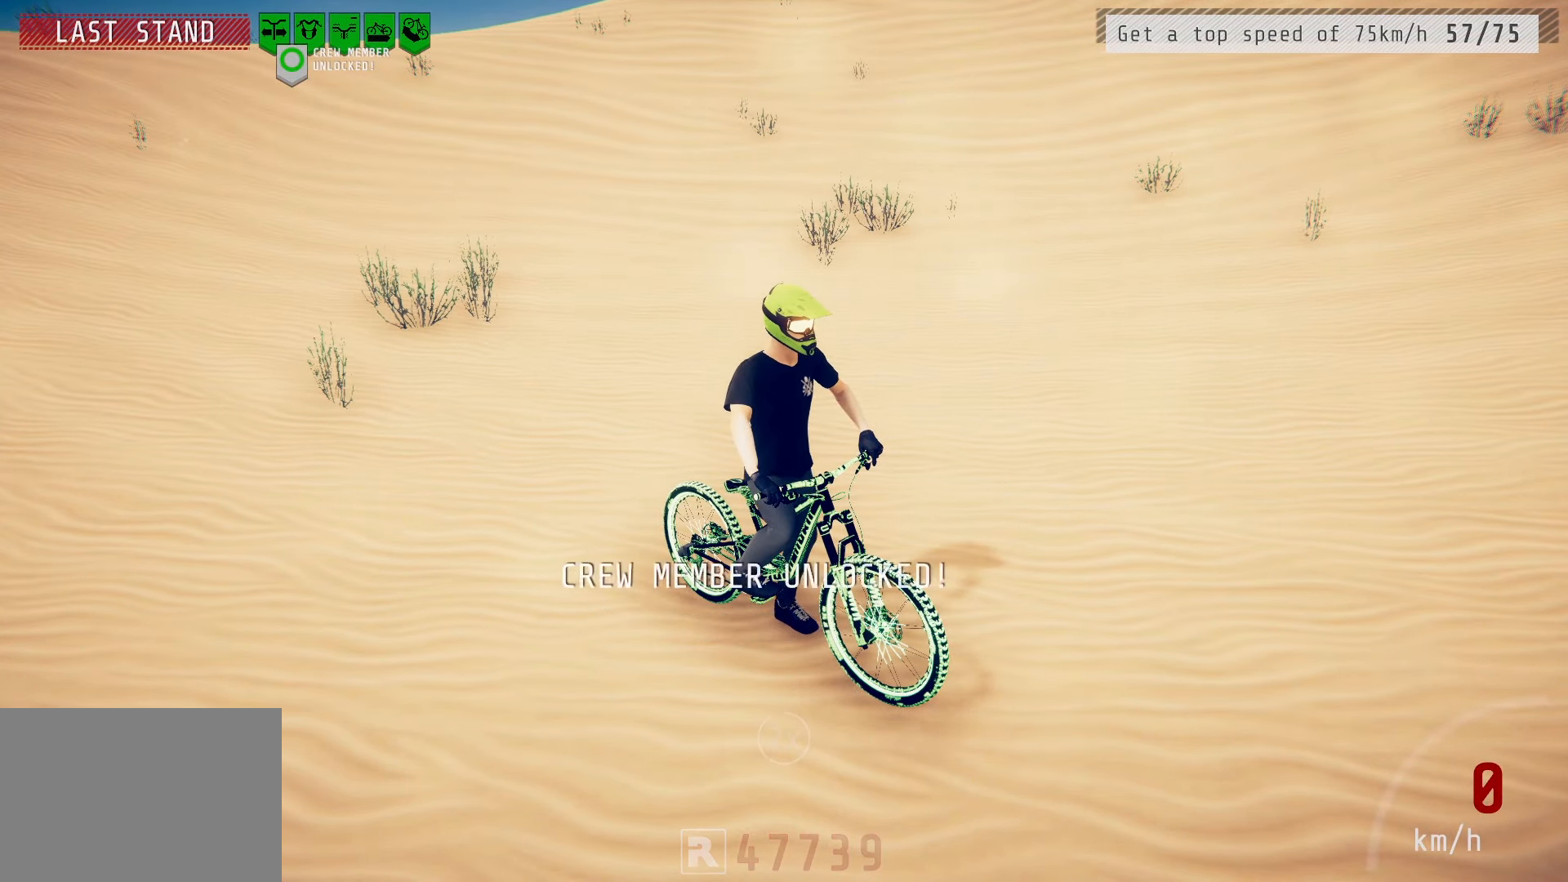
{"buttons": [], "left_stick": "center", "right_stick": "center", "events": []}
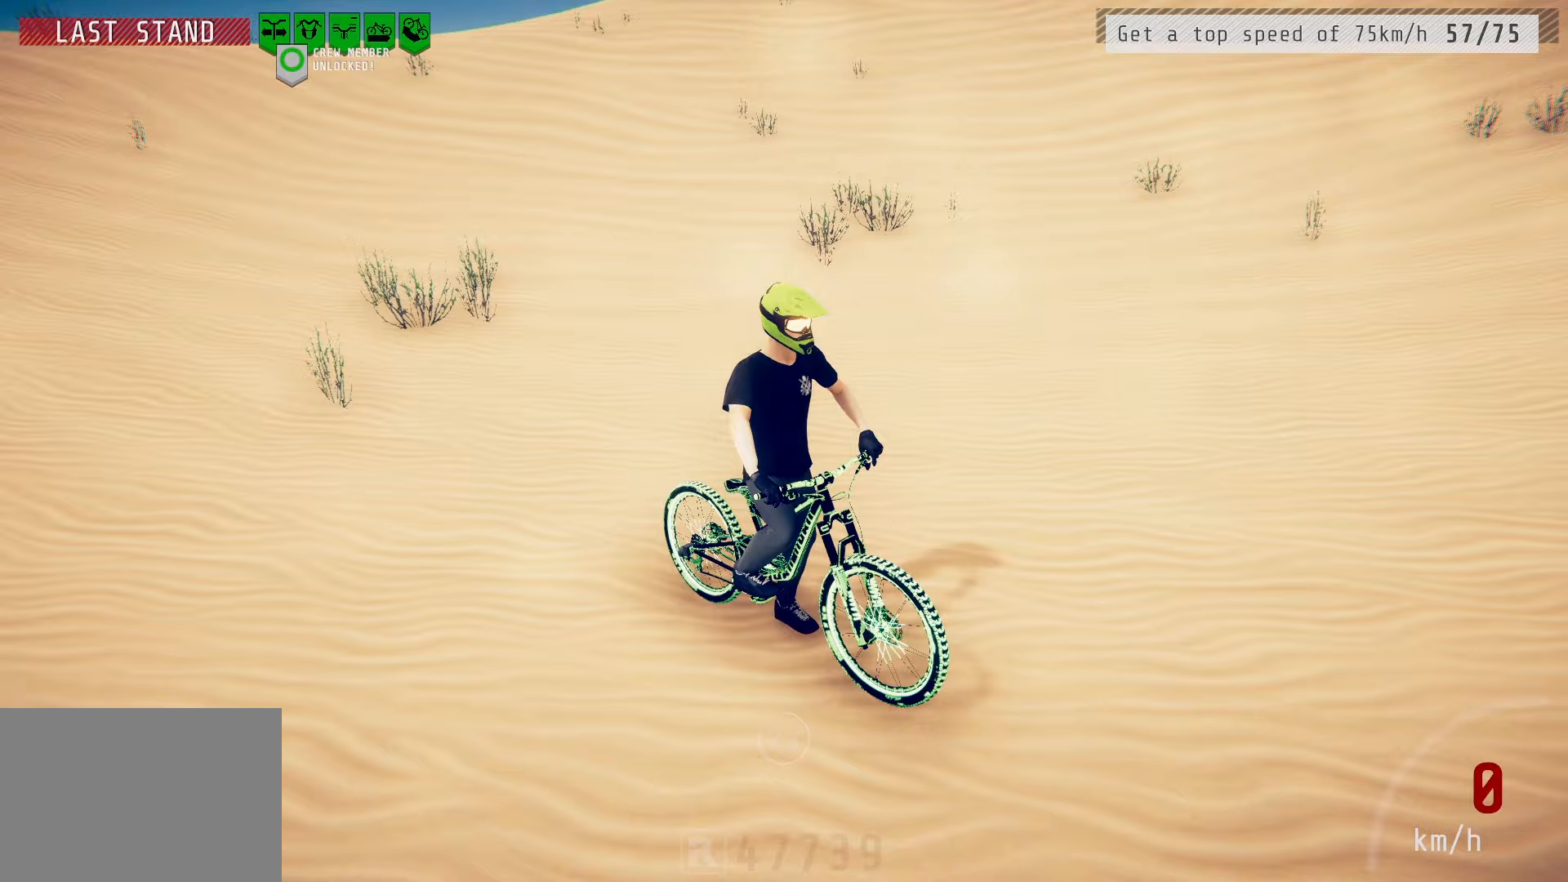
{"buttons": ["CIRCLE"], "left_stick": "center", "right_stick": "center", "events": [[450, "CIRCLE", "down"]]}
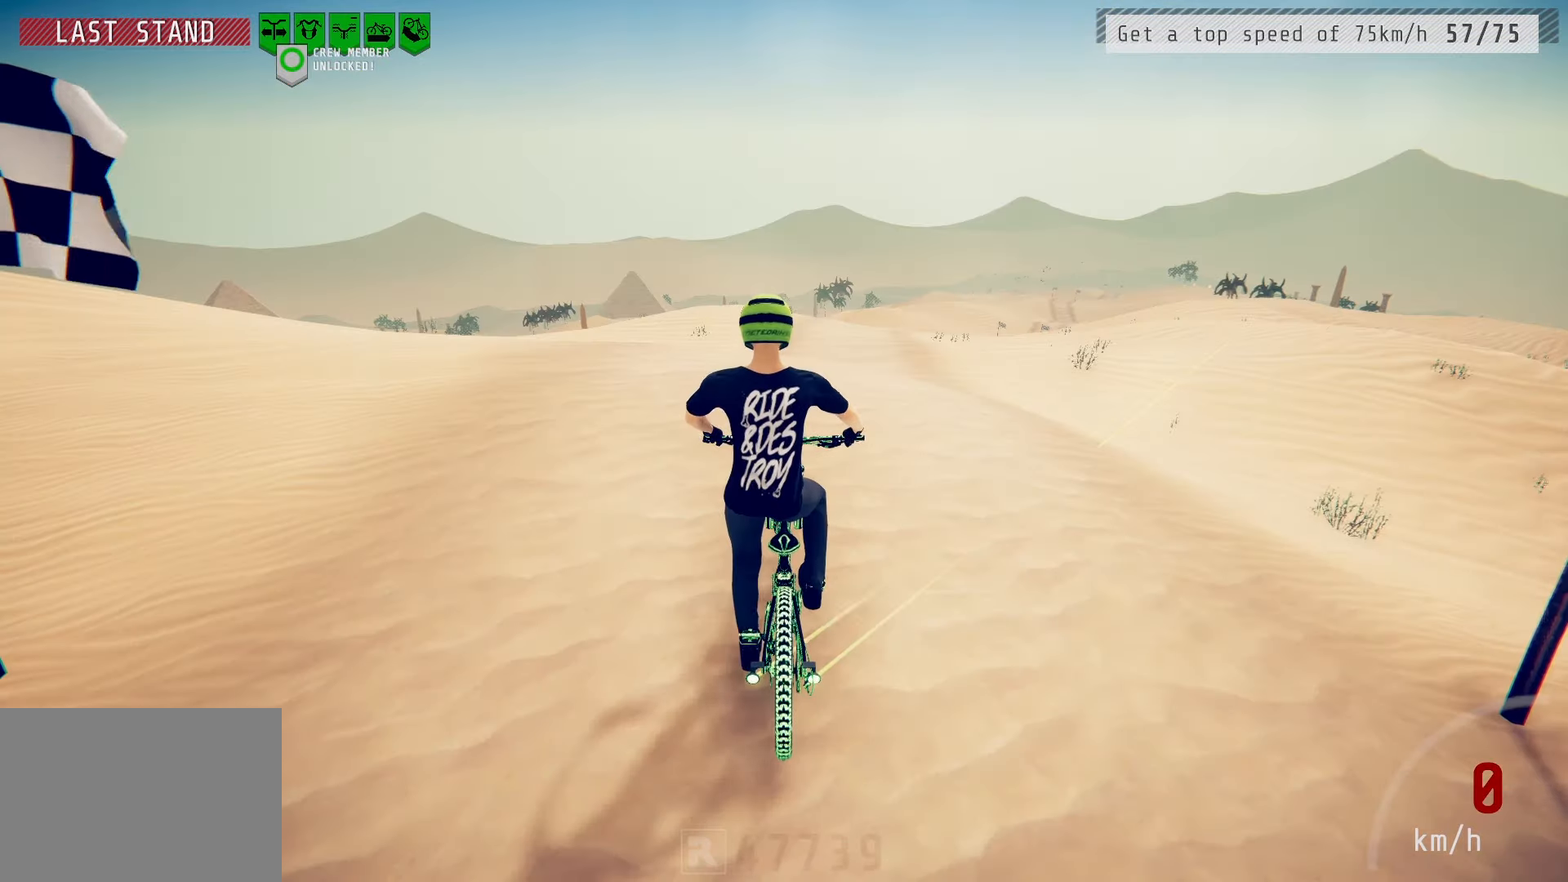
{"buttons": ["R2"], "left_stick": "center", "right_stick": "center", "events": [[50, "CIRCLE", "up"], [150, "R2", "down"]]}
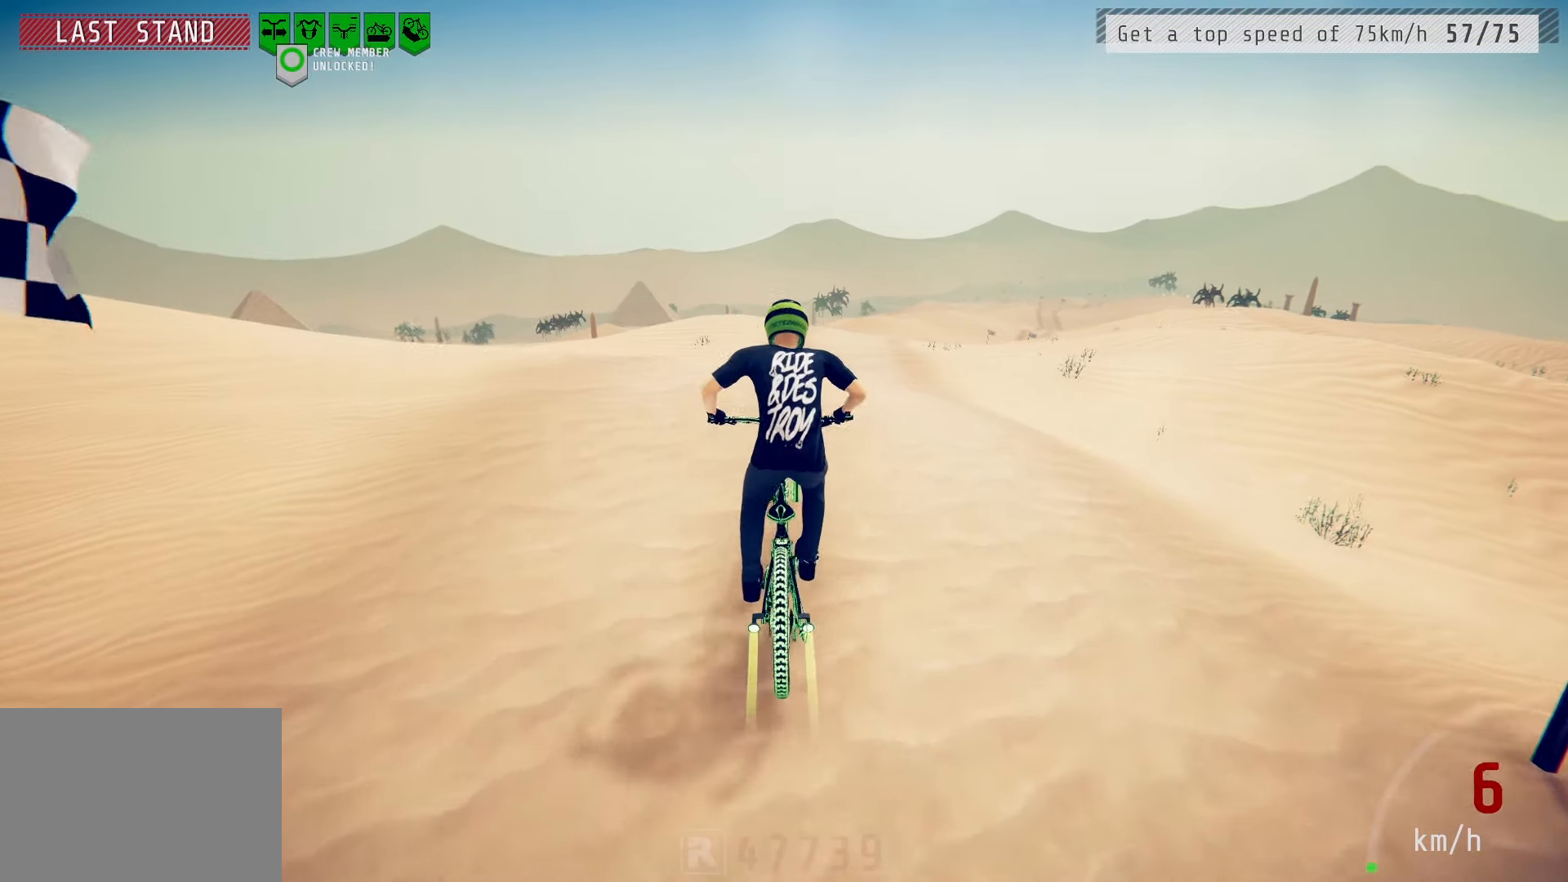
{"buttons": ["R2"], "left_stick": "center", "right_stick": "down", "events": [[17, "right_stick", "down"], [150, "left_stick", "right"], [250, "left_stick", "center"]]}
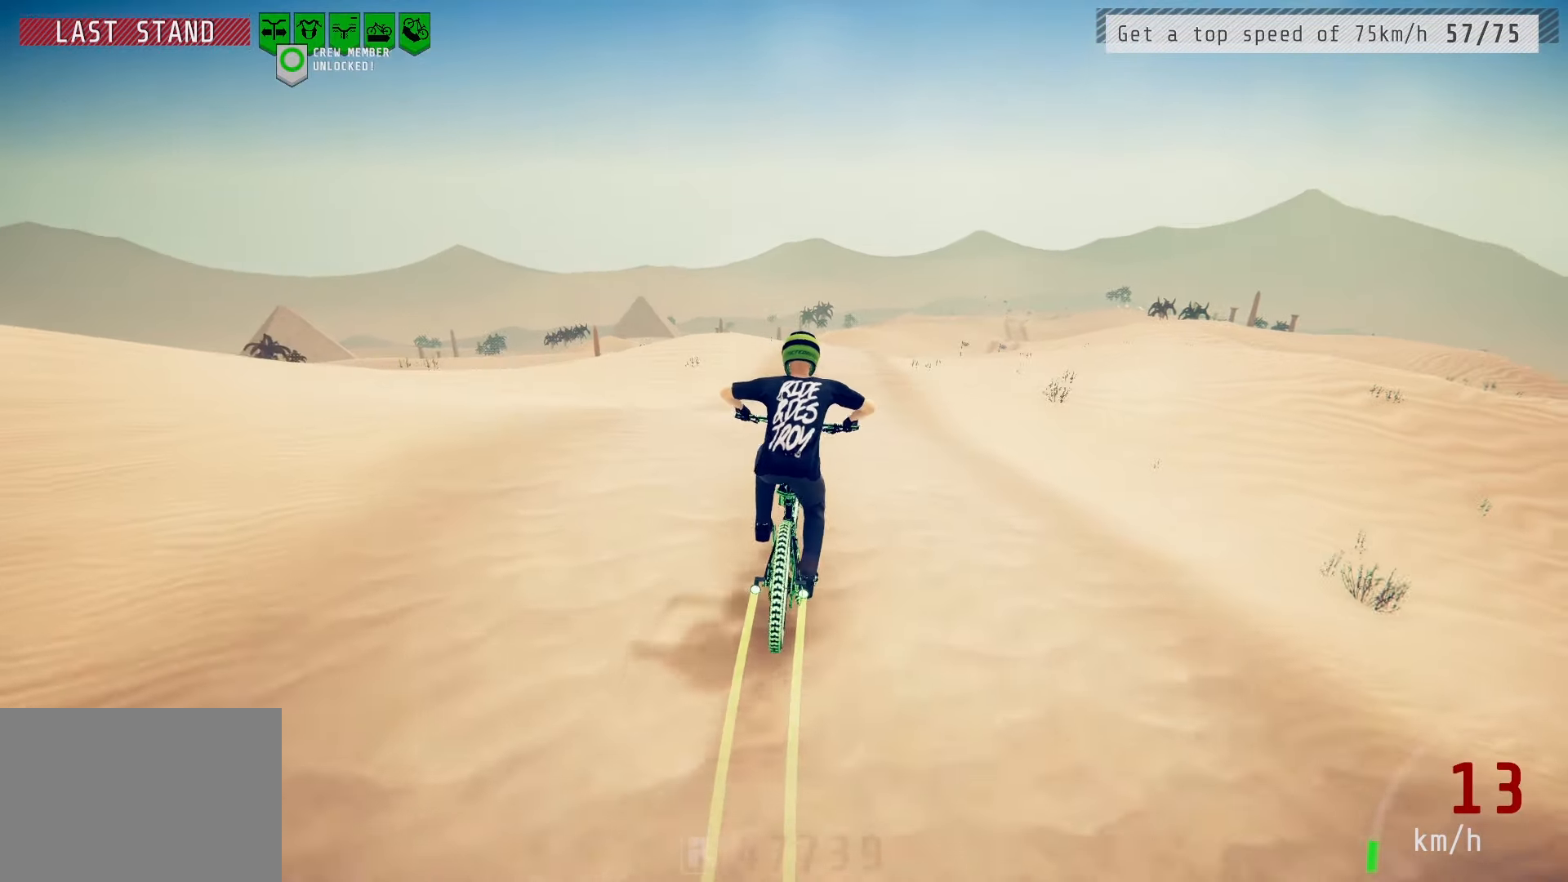
{"buttons": [], "left_stick": "right", "right_stick": "right", "events": [[267, "right_stick", "up"], [317, "left_stick", "up-right"], [383, "R2", "up"], [450, "right_stick", "right"], [483, "left_stick", "right"]]}
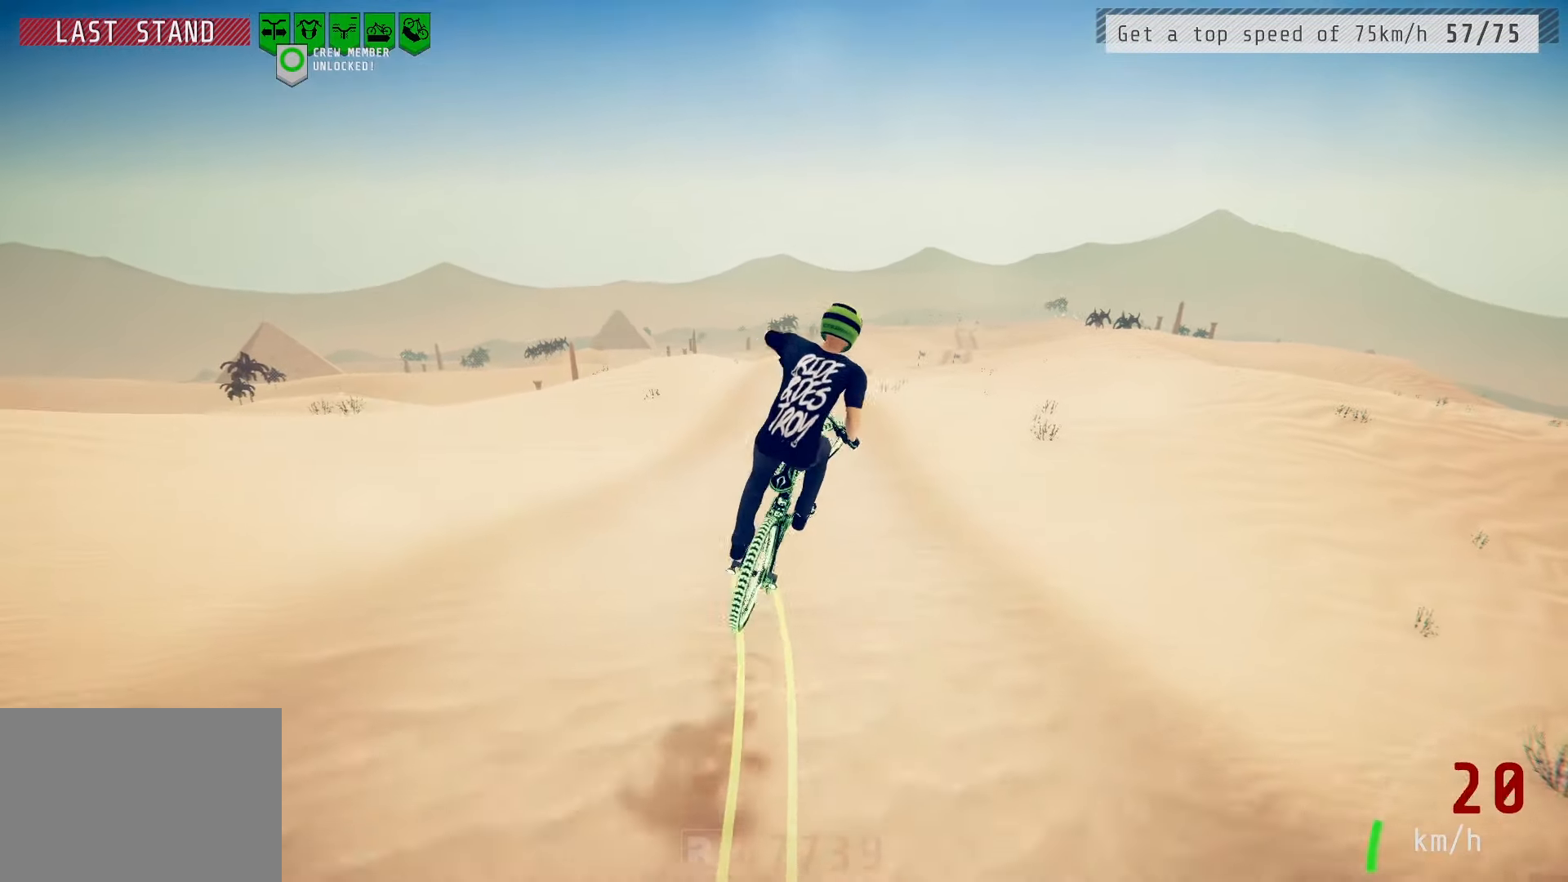
{"buttons": [], "left_stick": "center", "right_stick": "center", "events": [[400, "right_stick", "center"], [417, "left_stick", "center"]]}
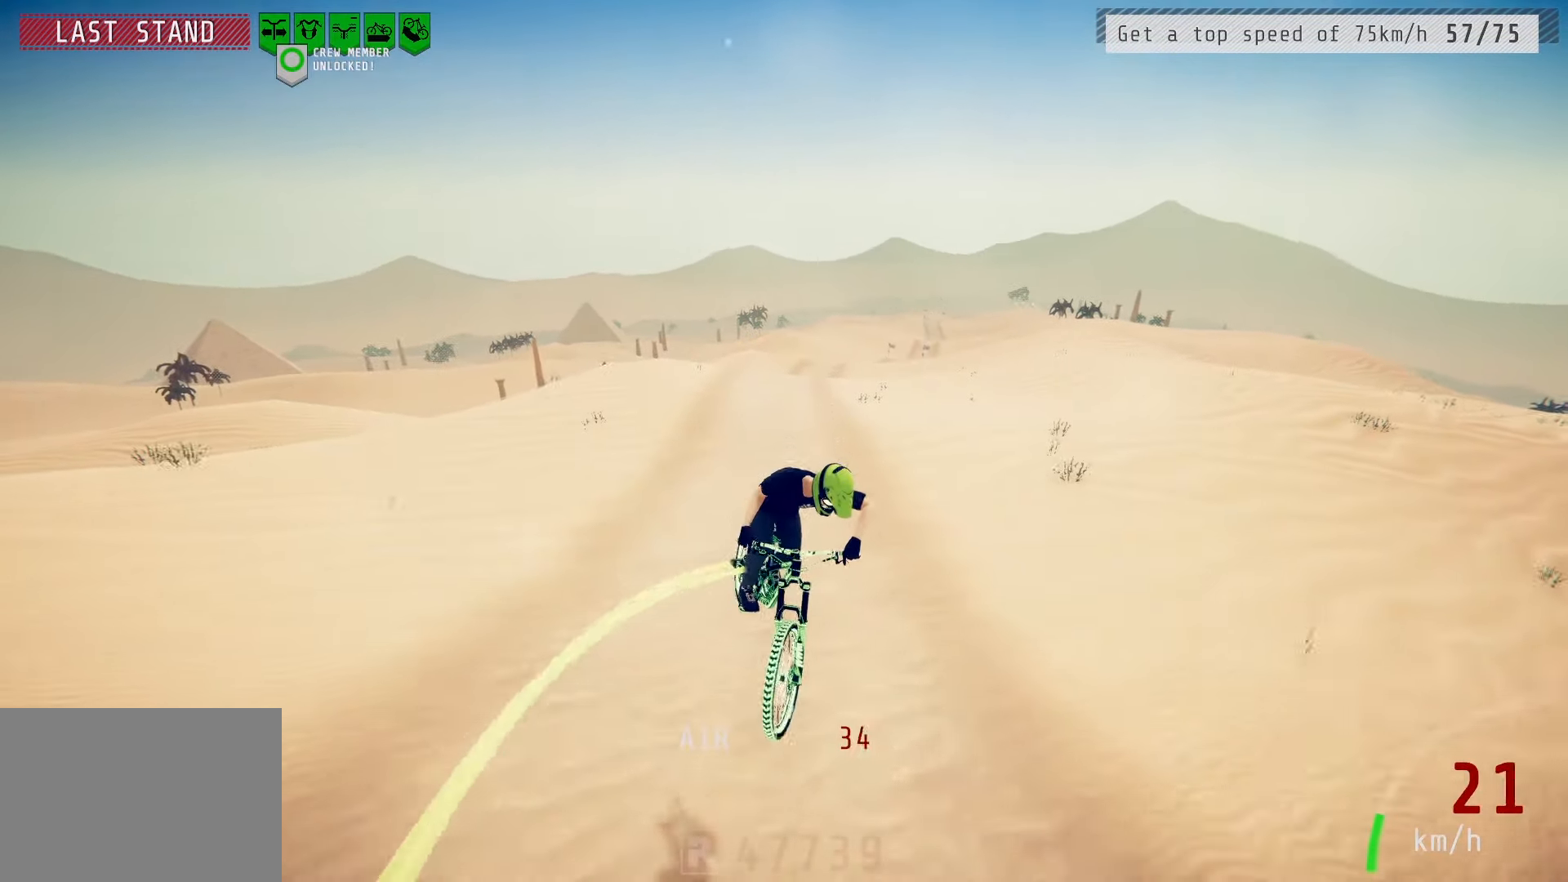
{"buttons": [], "left_stick": "center", "right_stick": "center", "events": []}
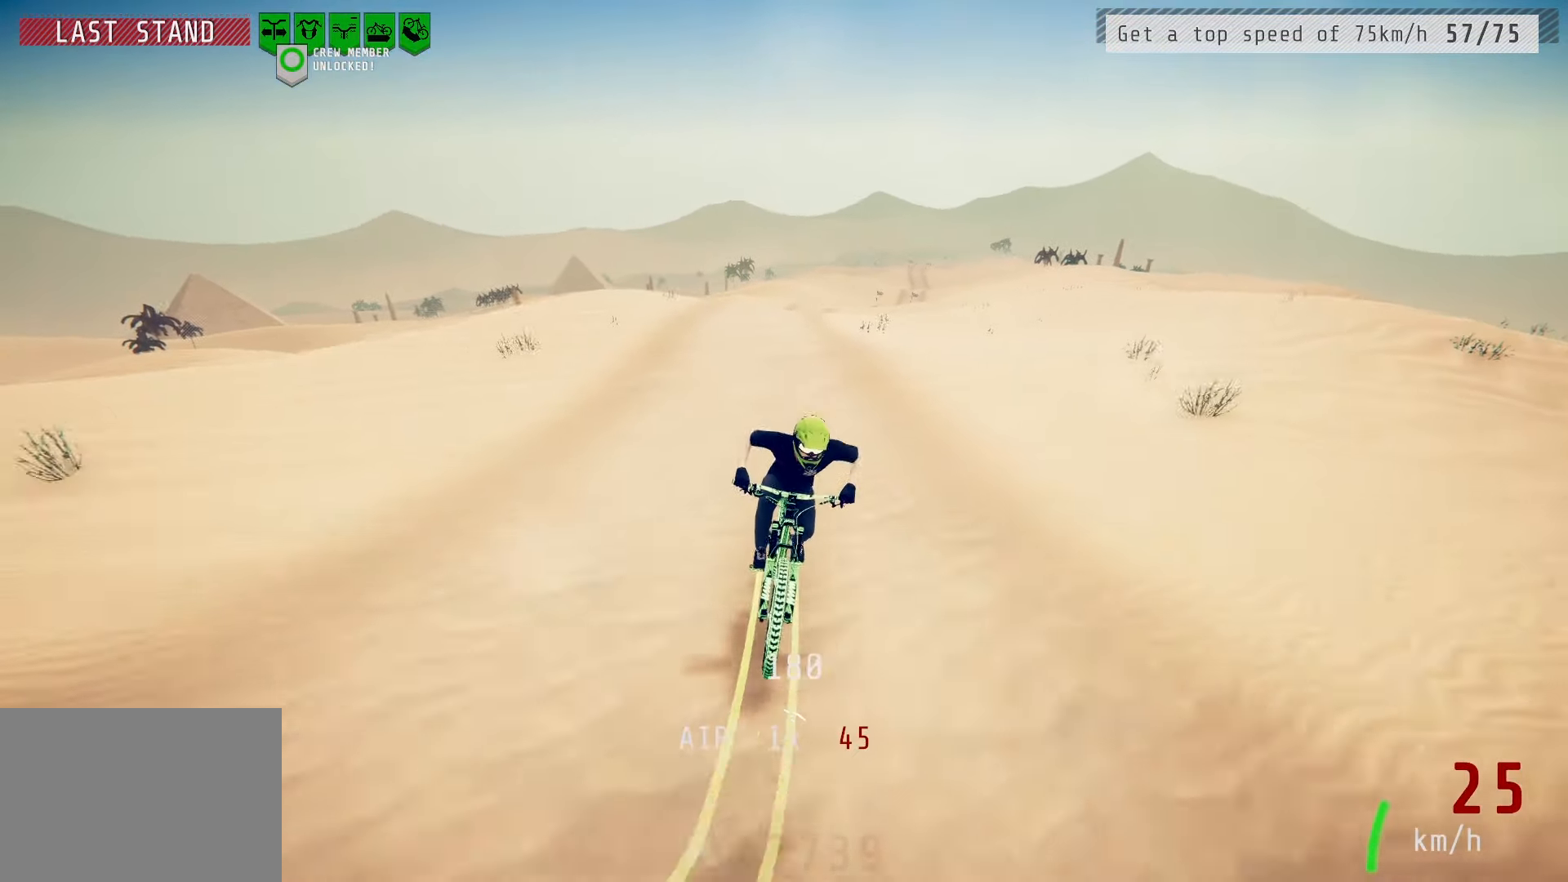
{"buttons": [], "left_stick": "center", "right_stick": "center", "events": [[233, "left_stick", "left"], [300, "left_stick", "center"]]}
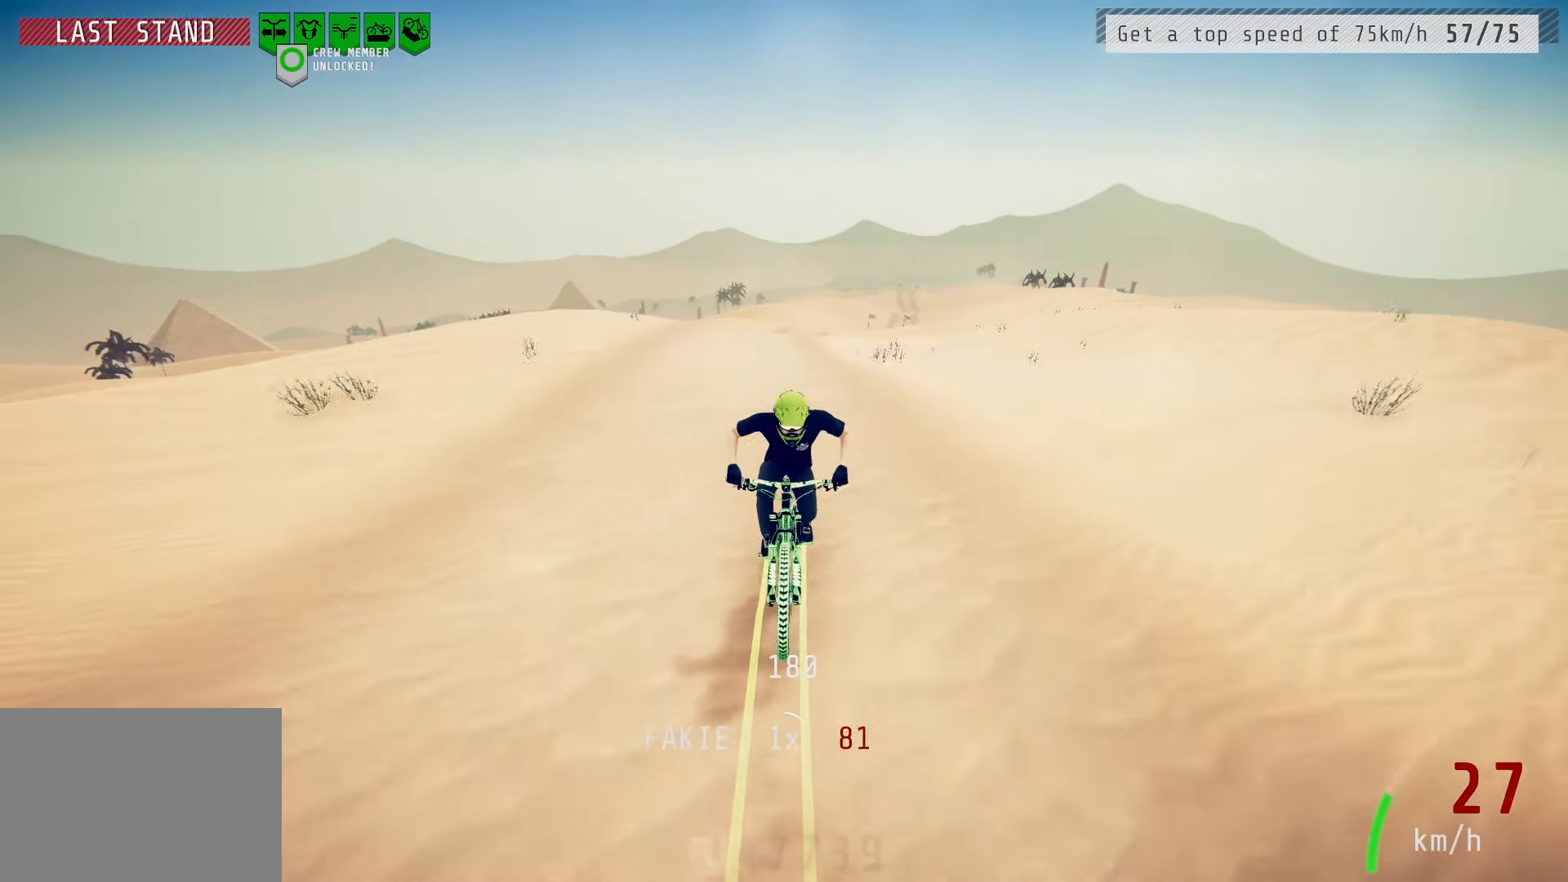
{"buttons": [], "left_stick": "center", "right_stick": "center", "events": []}
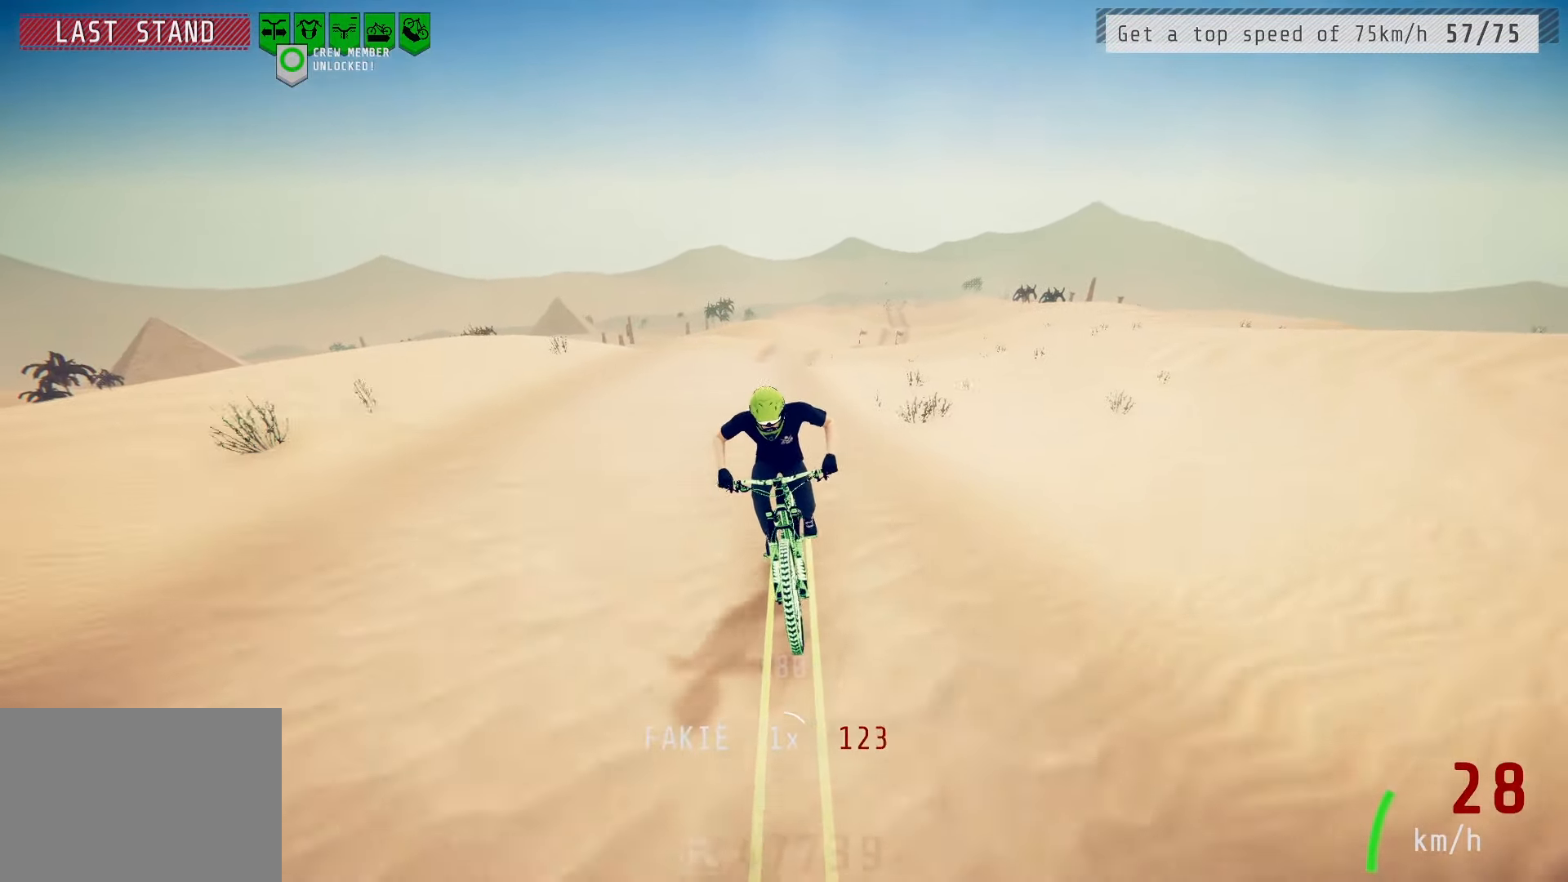
{"buttons": [], "left_stick": "center", "right_stick": "center", "events": []}
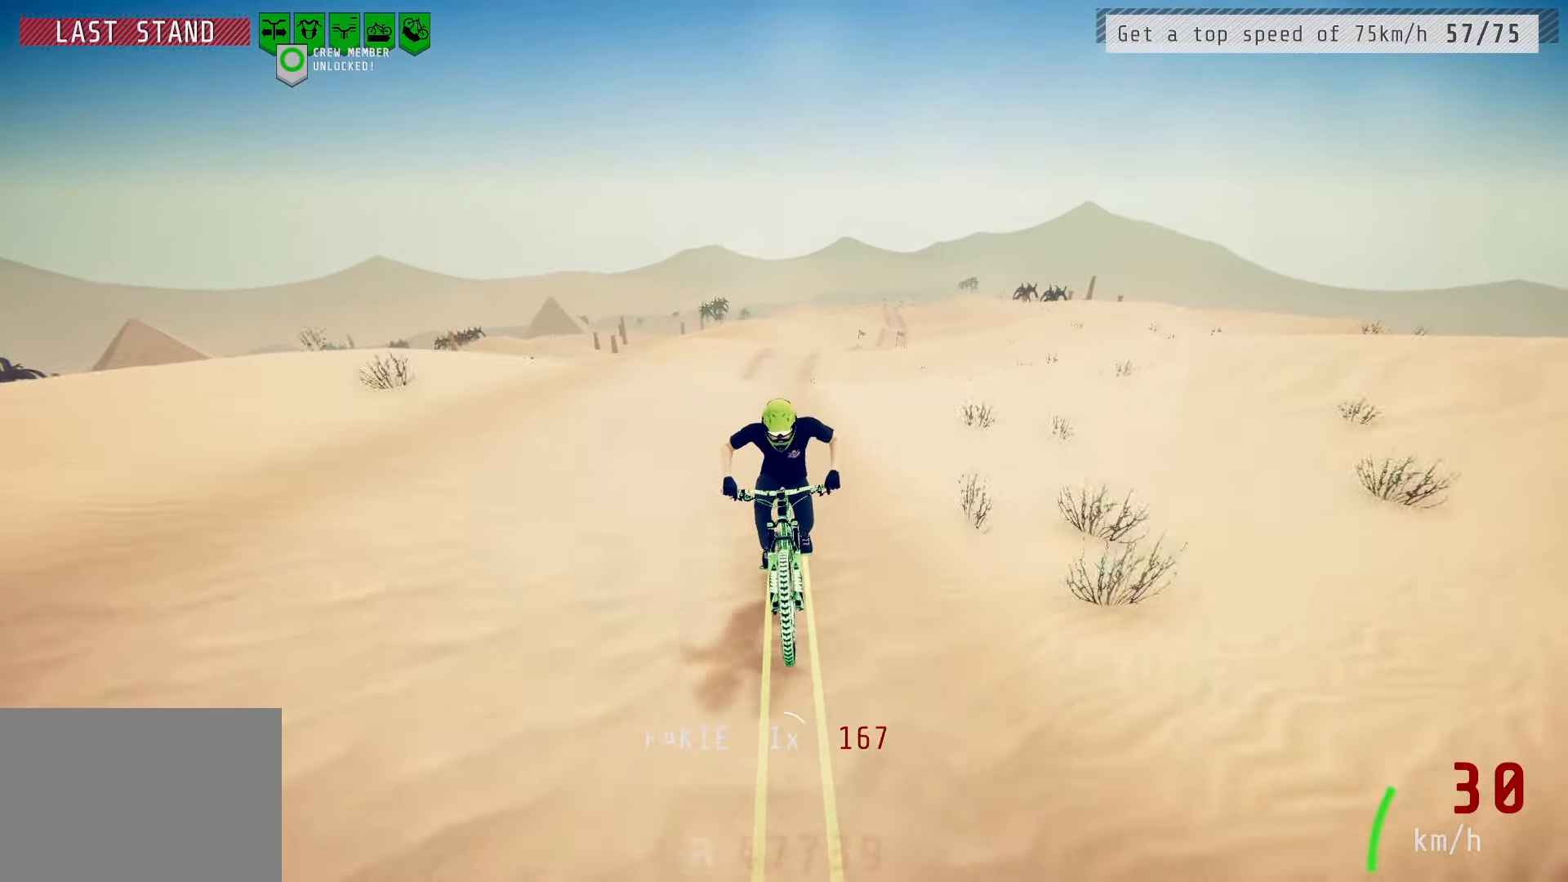
{"buttons": [], "left_stick": "center", "right_stick": "center", "events": []}
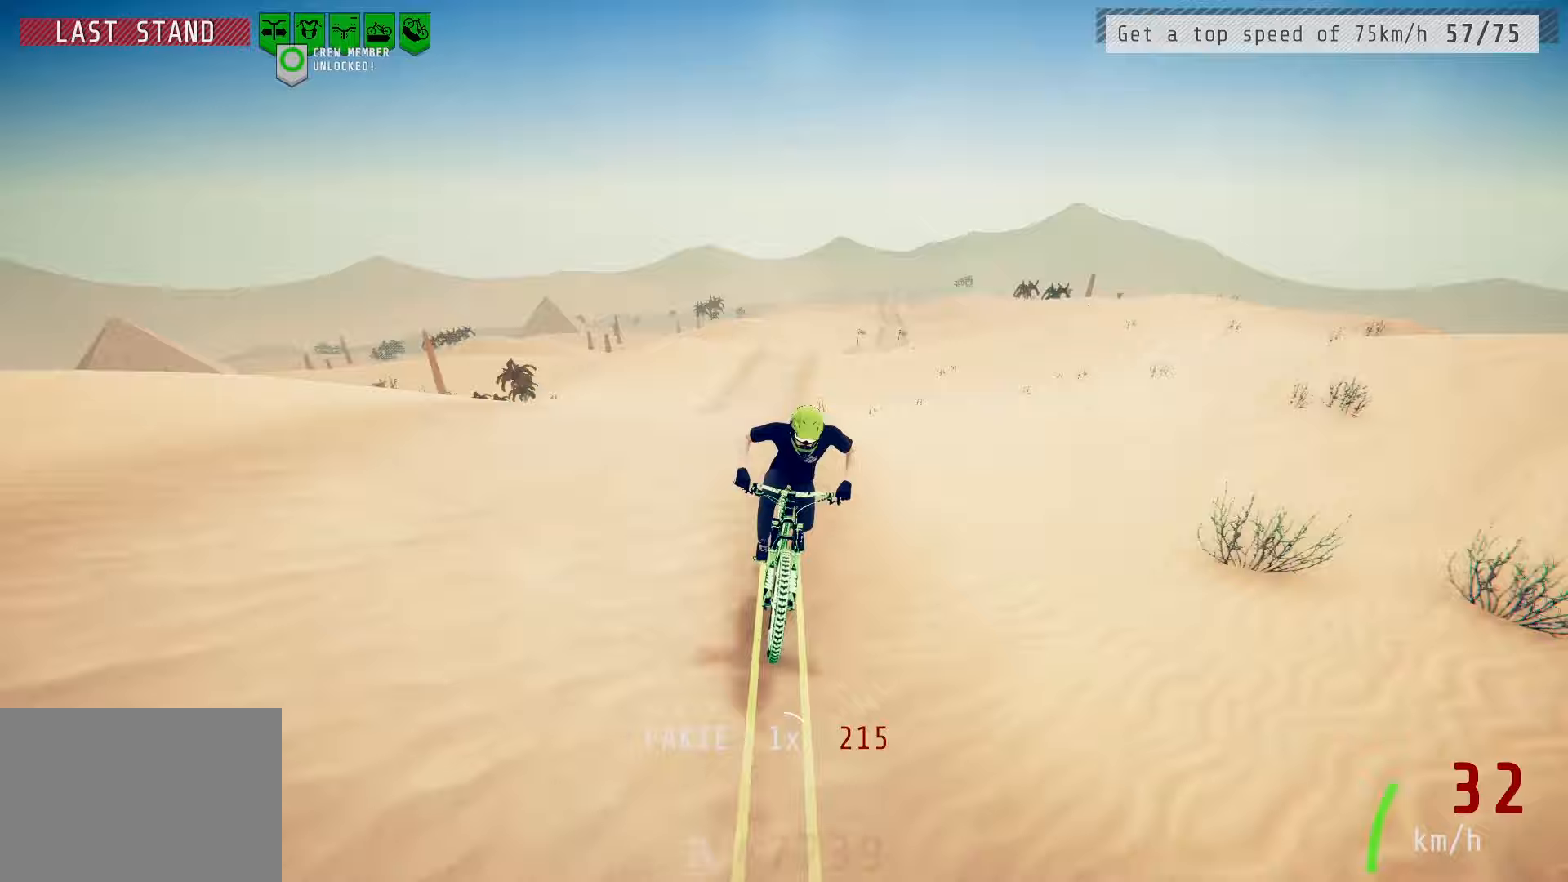
{"buttons": [], "left_stick": "center", "right_stick": "down", "events": [[17, "right_stick", "down"]]}
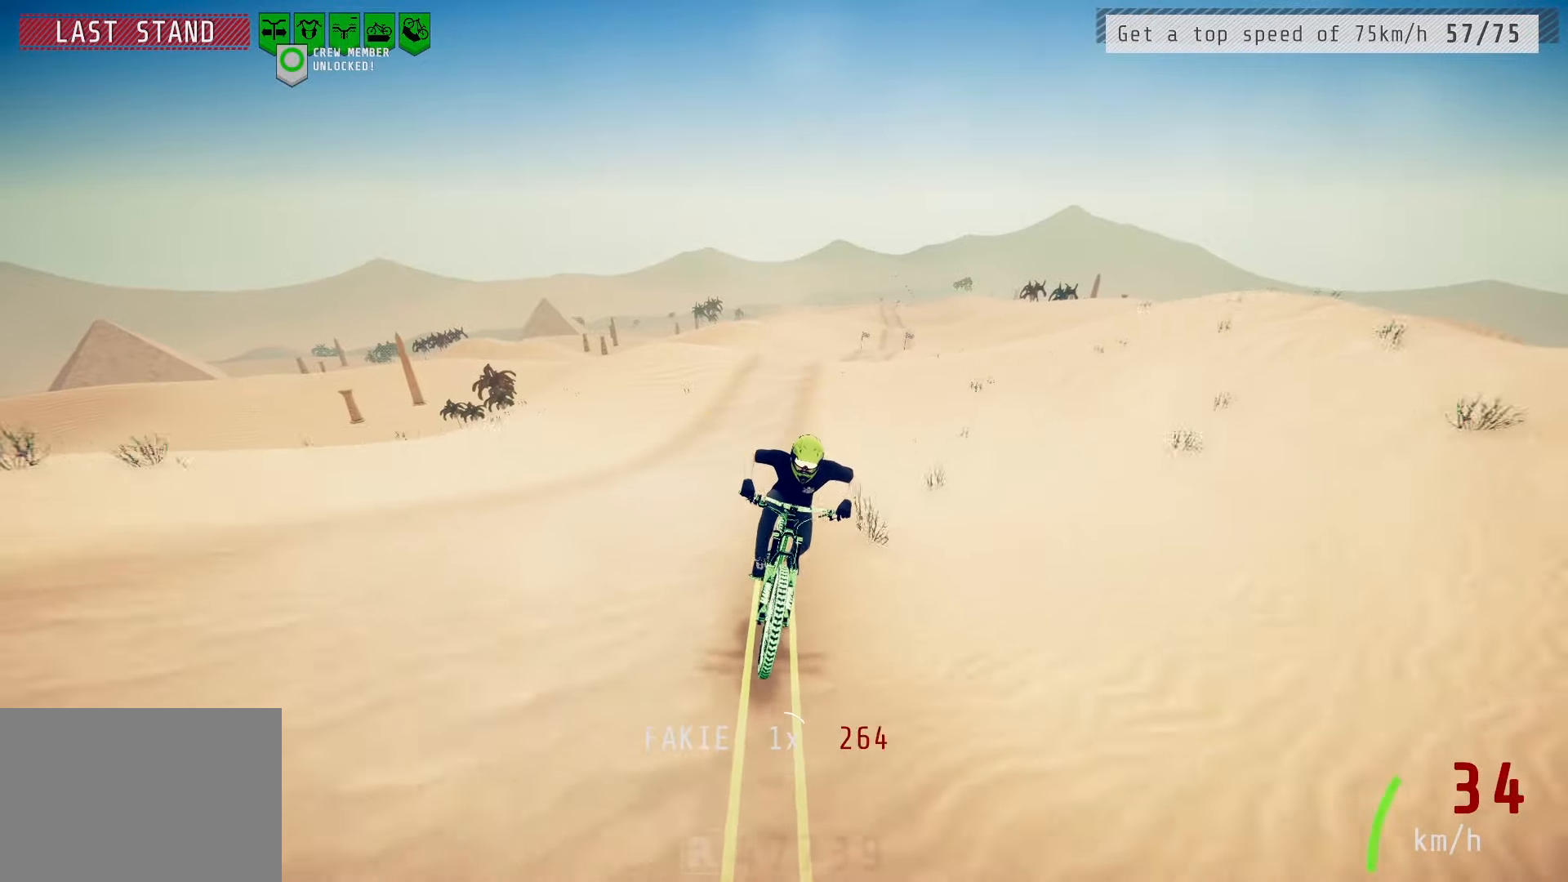
{"buttons": [], "left_stick": "left", "right_stick": "center", "events": [[117, "right_stick", "center"], [467, "left_stick", "left"]]}
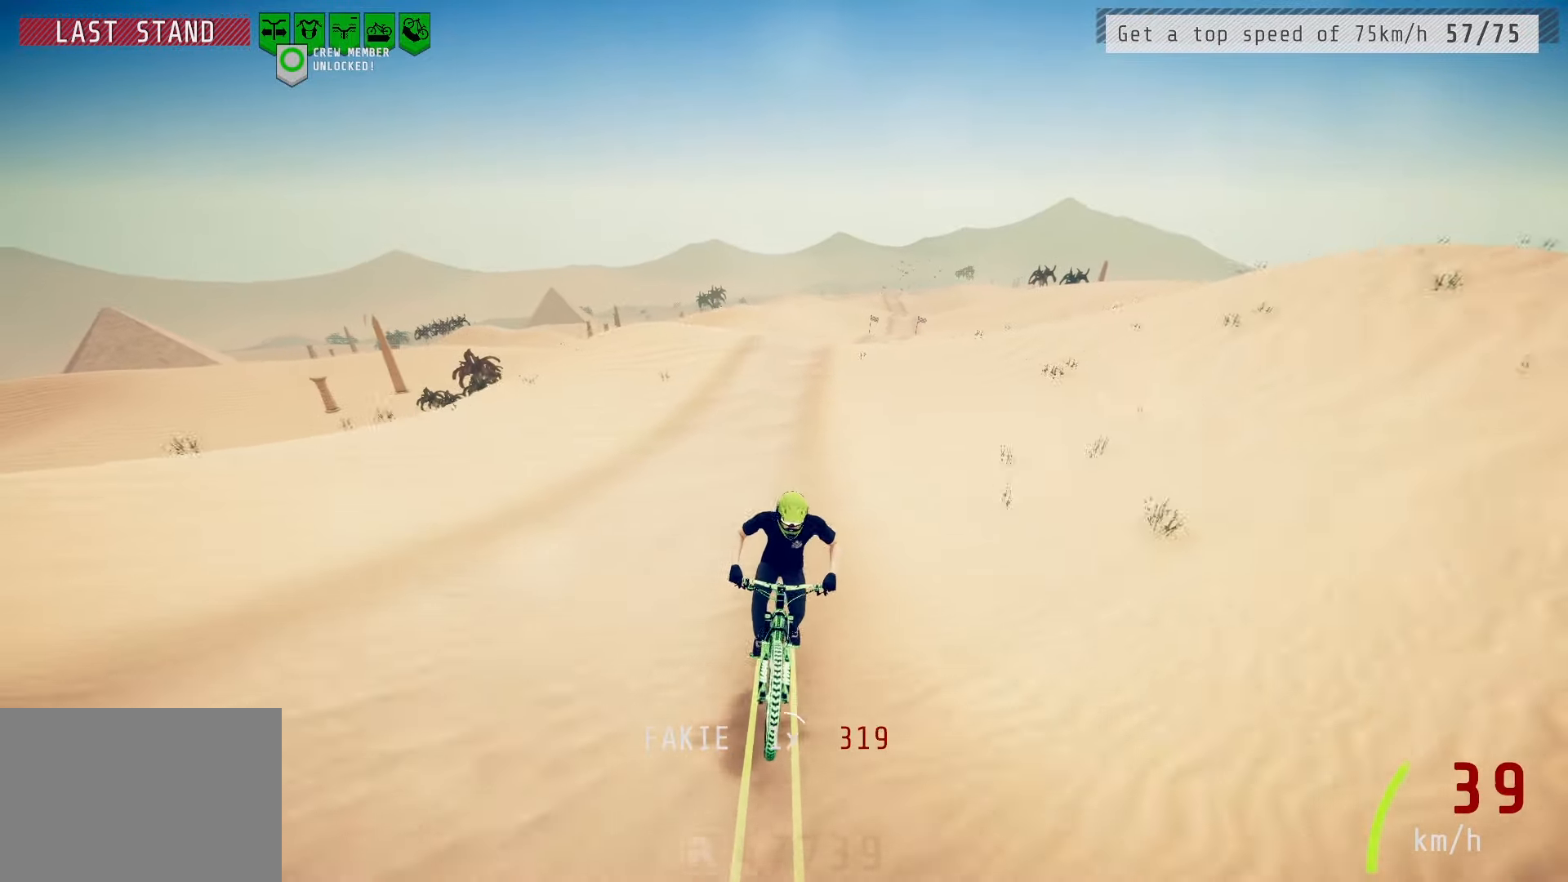
{"buttons": [], "left_stick": "center", "right_stick": "center", "events": [[67, "left_stick", "center"]]}
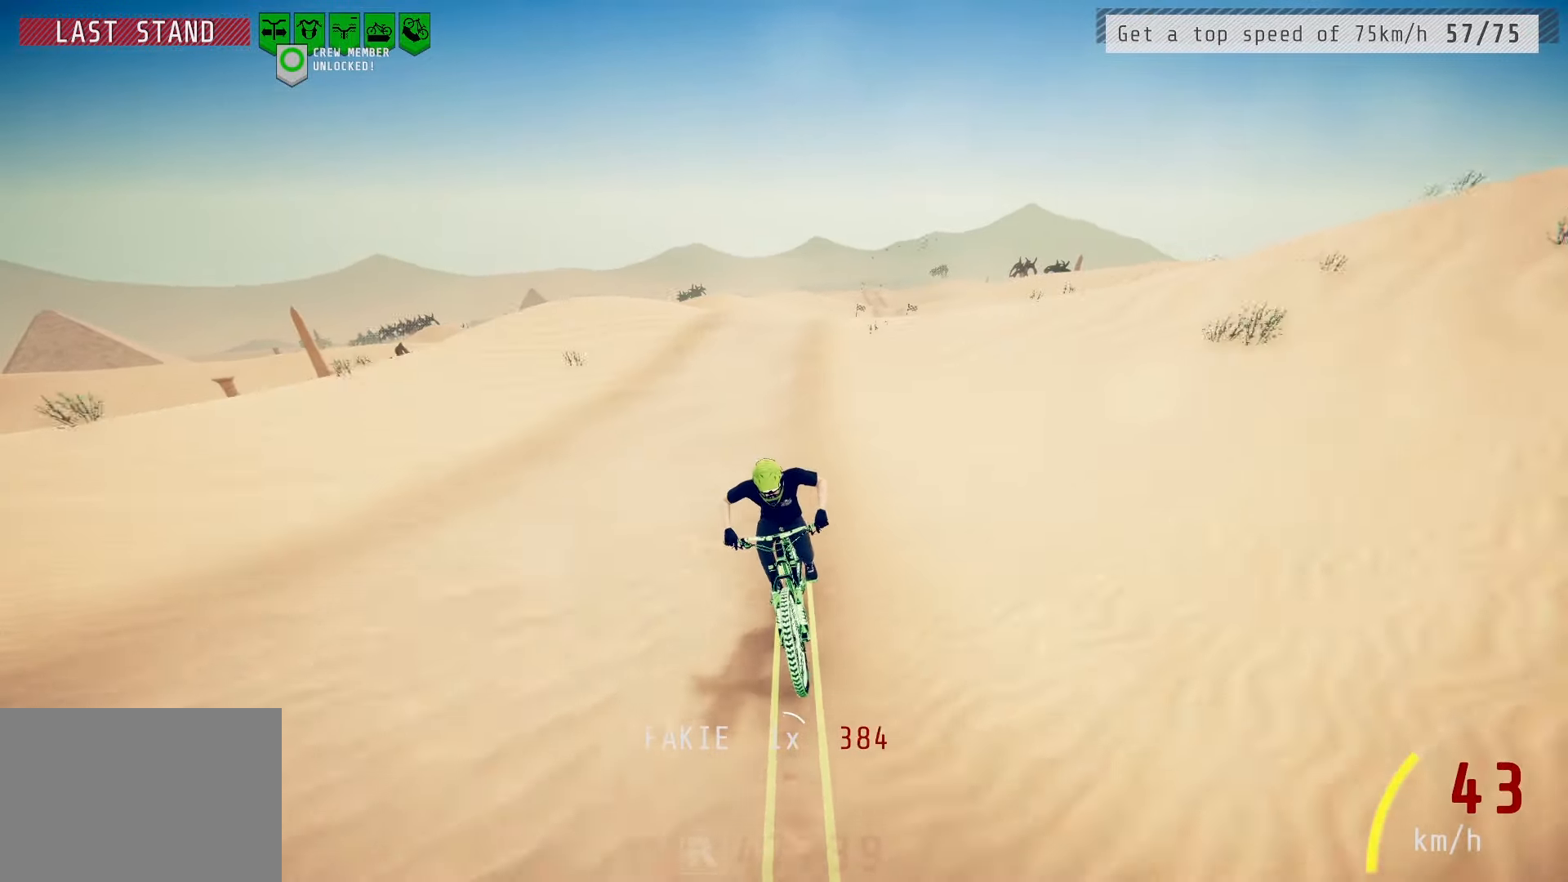
{"buttons": ["L2"], "left_stick": "center", "right_stick": "center", "events": [[300, "L2", "down"]]}